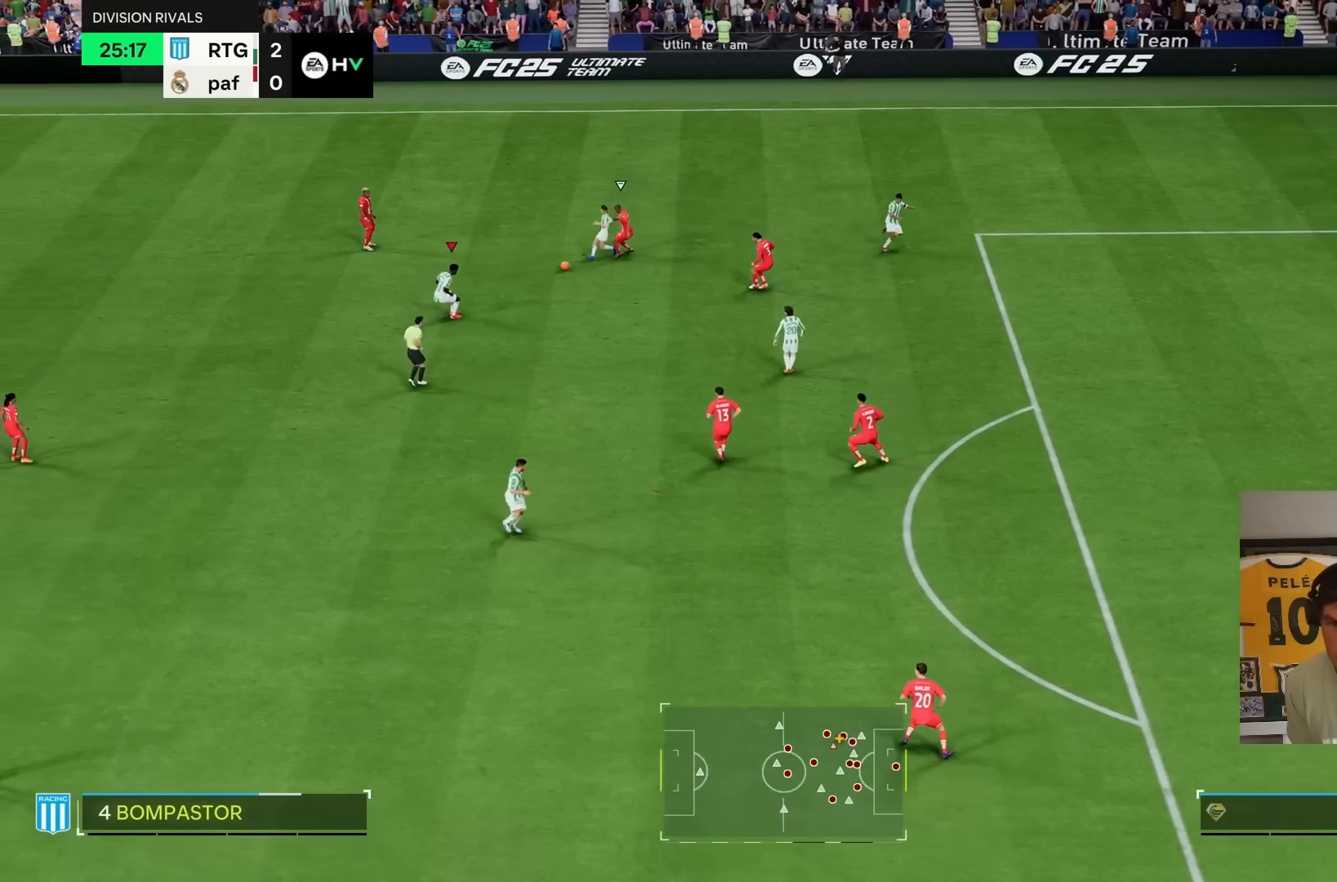
Gameplay with a controller (PlayStation layout); each line is a JSON object with the inputs held at the frame after it (dt_ms = milliseconds from this image to that frame). "events" lists button and stick changes between this image and that frame as [ms after this image, input, new state], when the widget could be followed in between. Not read: L3 R3.
{"dt_ms": 500, "buttons": [], "left_stick": "down-right", "right_stick": "center", "events": [[100, "left_stick", "down"], [250, "left_stick", "down-right"], [300, "CROSS", "down"], [400, "CROSS", "up"]]}
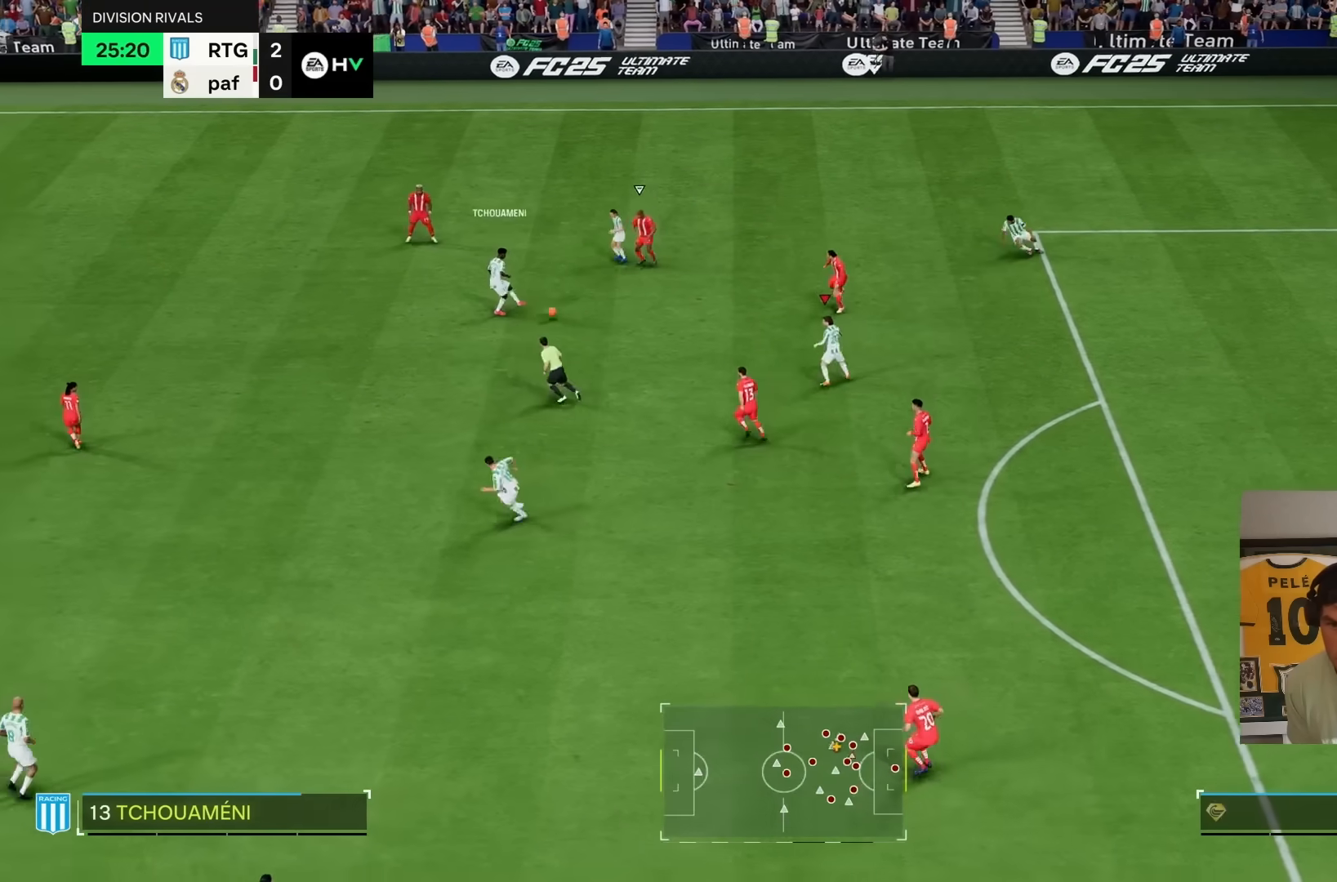
{"dt_ms": 500, "buttons": ["R2"], "left_stick": "down-right", "right_stick": "center", "events": [[133, "R2", "down"]]}
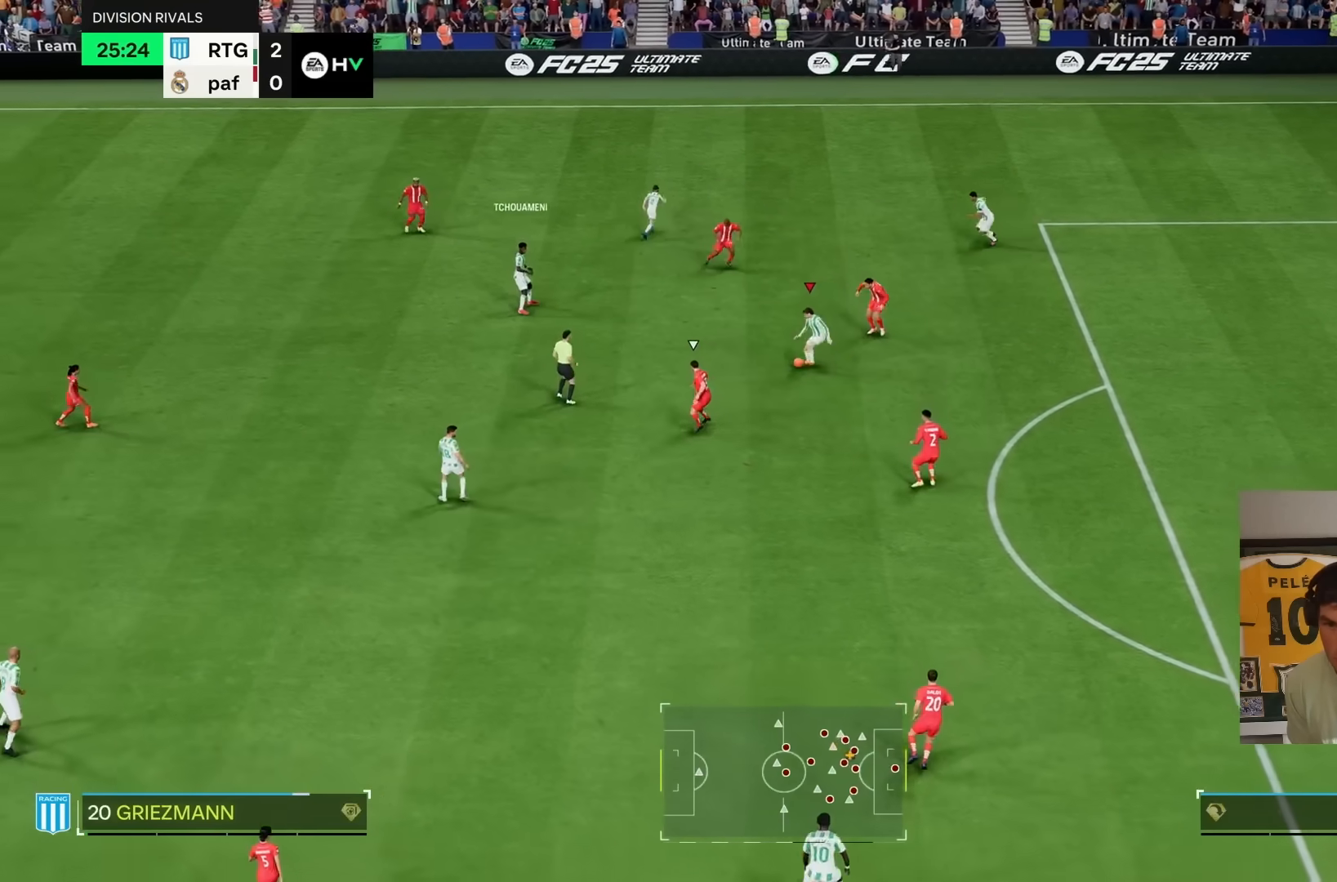
{"dt_ms": 500, "buttons": ["R1", "R2"], "left_stick": "down-left", "right_stick": "center", "events": [[167, "L1", "down"], [183, "R2", "up"], [250, "left_stick", "left"], [450, "L1", "up"], [450, "R1", "down"], [450, "R2", "down"], [450, "left_stick", "down-left"]]}
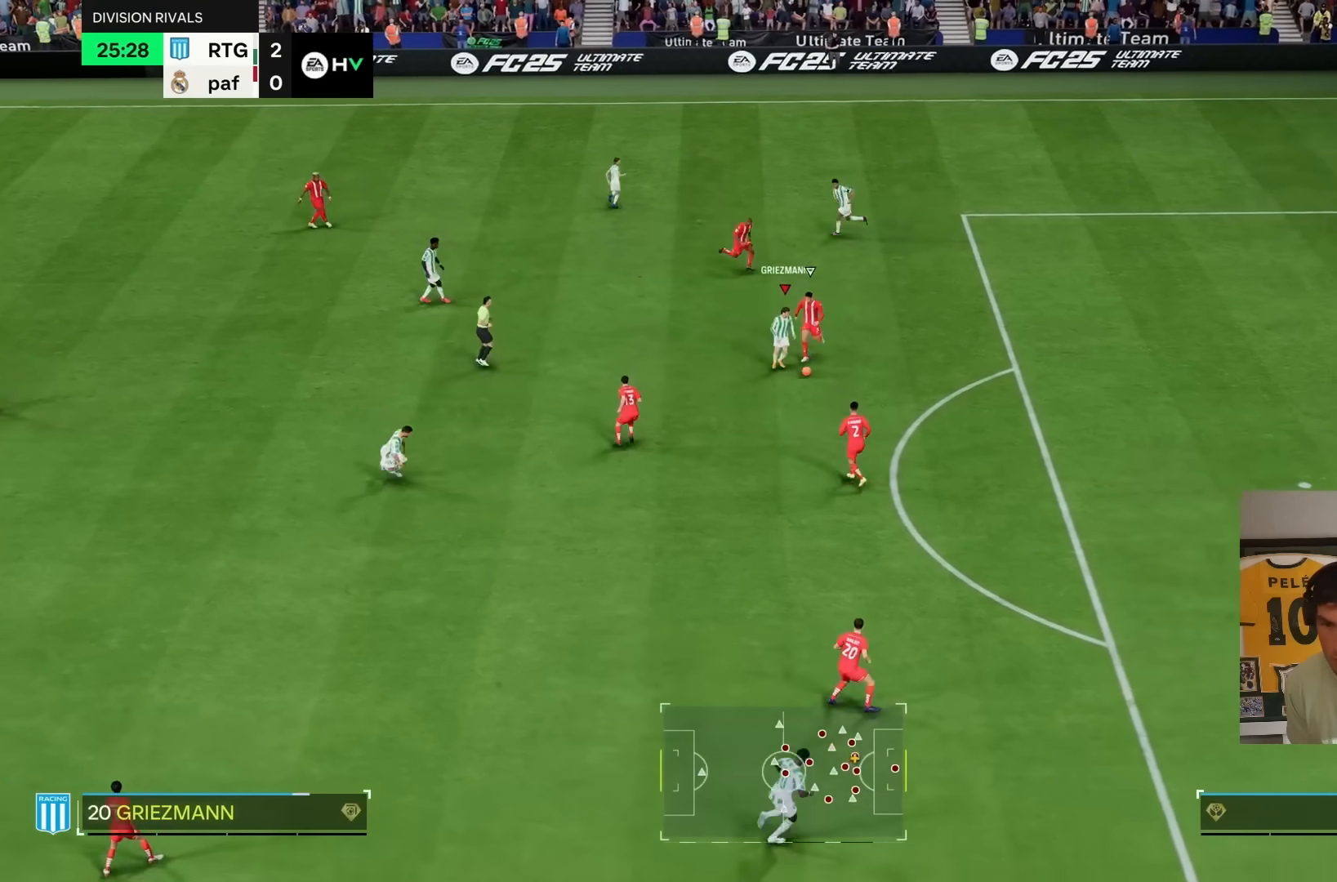
{"dt_ms": 500, "buttons": ["R1"], "left_stick": "down-left", "right_stick": "center", "events": [[83, "R2", "up"], [183, "left_stick", "left"], [250, "R2", "down"], [400, "R2", "up"], [433, "left_stick", "down-left"]]}
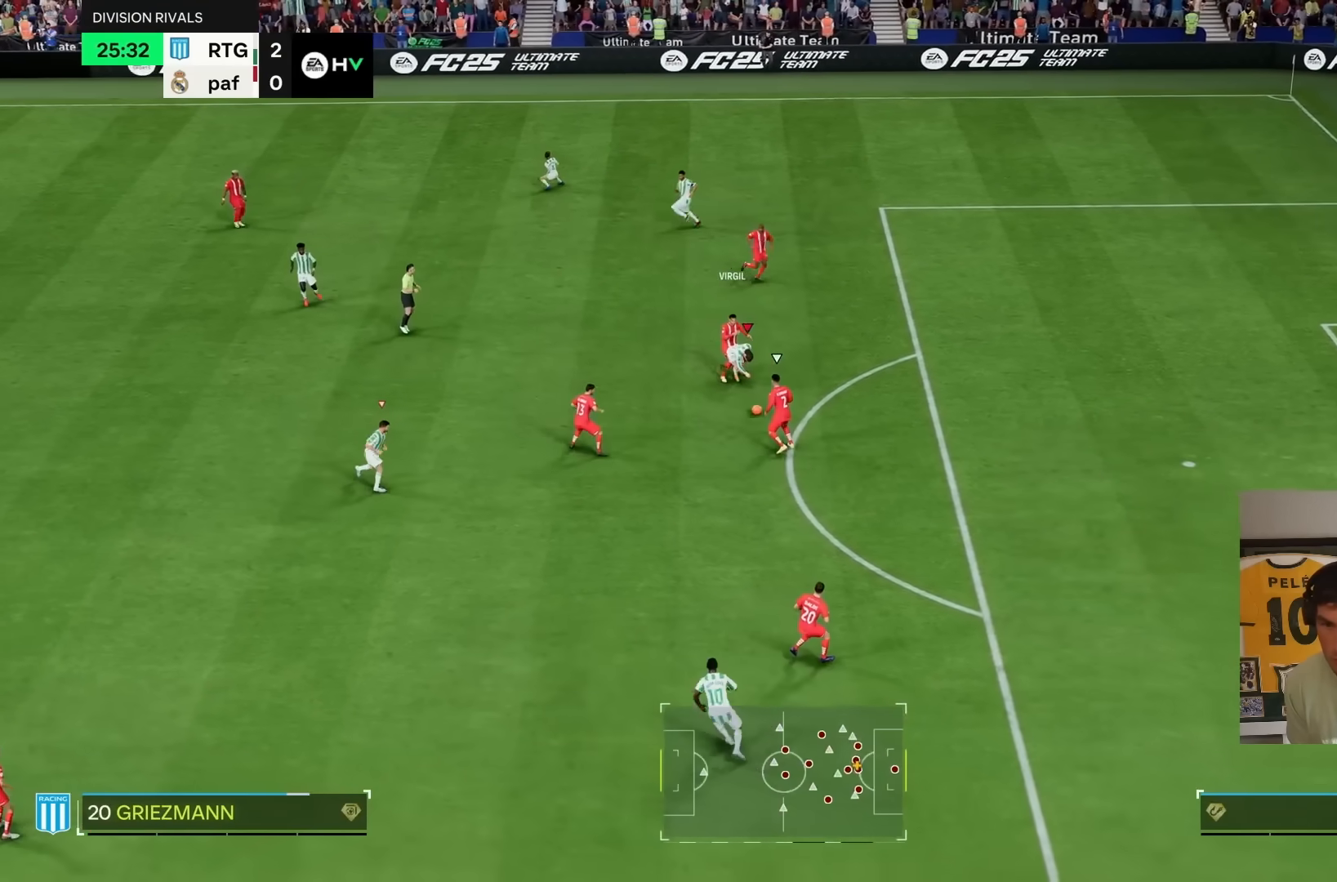
{"dt_ms": 500, "buttons": ["R1", "R2"], "left_stick": "down-left", "right_stick": "center", "events": [[50, "R1", "up"], [50, "left_stick", "down"], [250, "left_stick", "down-left"], [267, "R2", "down"], [350, "R1", "down"]]}
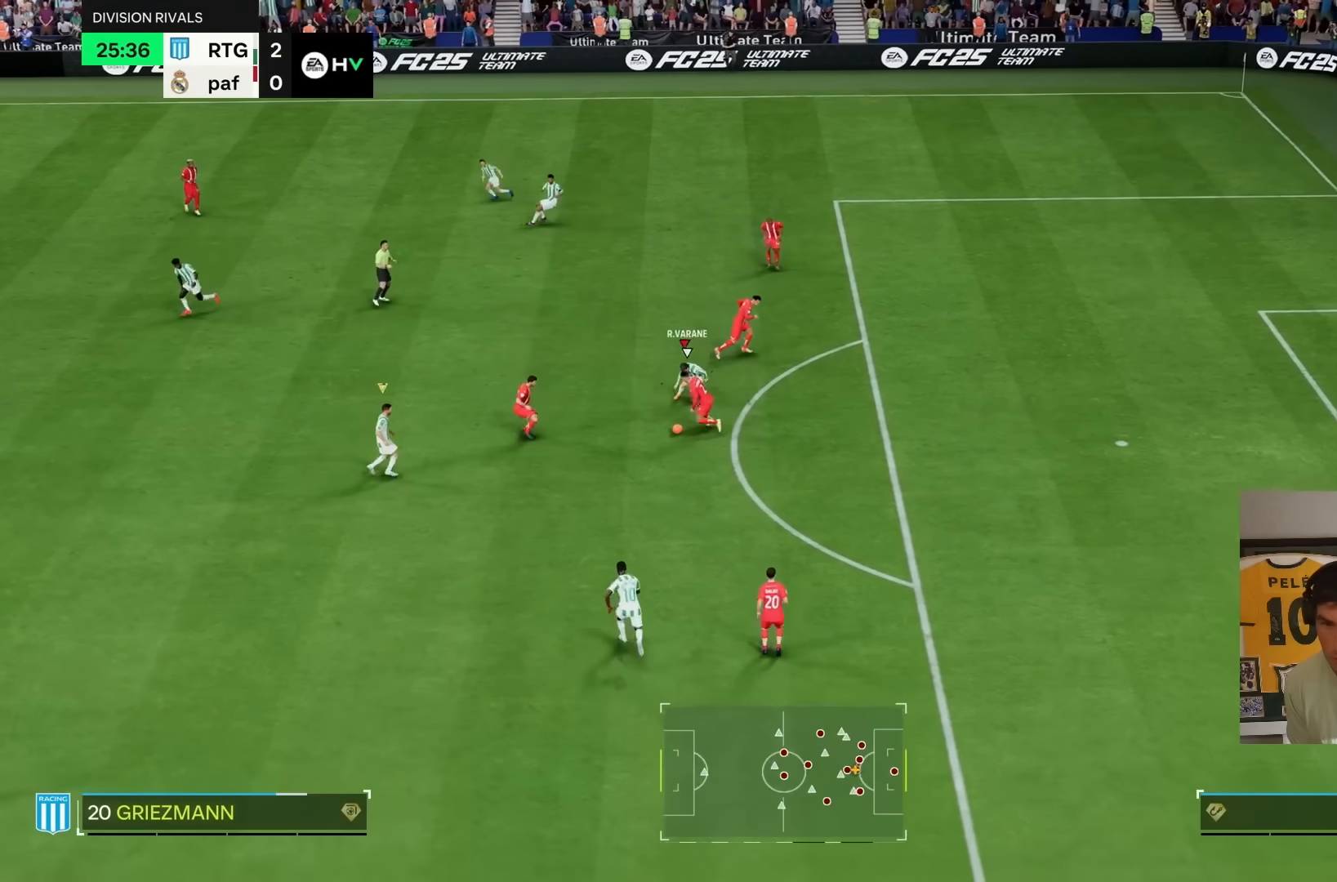
{"dt_ms": 500, "buttons": ["R1", "R2"], "left_stick": "down-left", "right_stick": "center", "events": []}
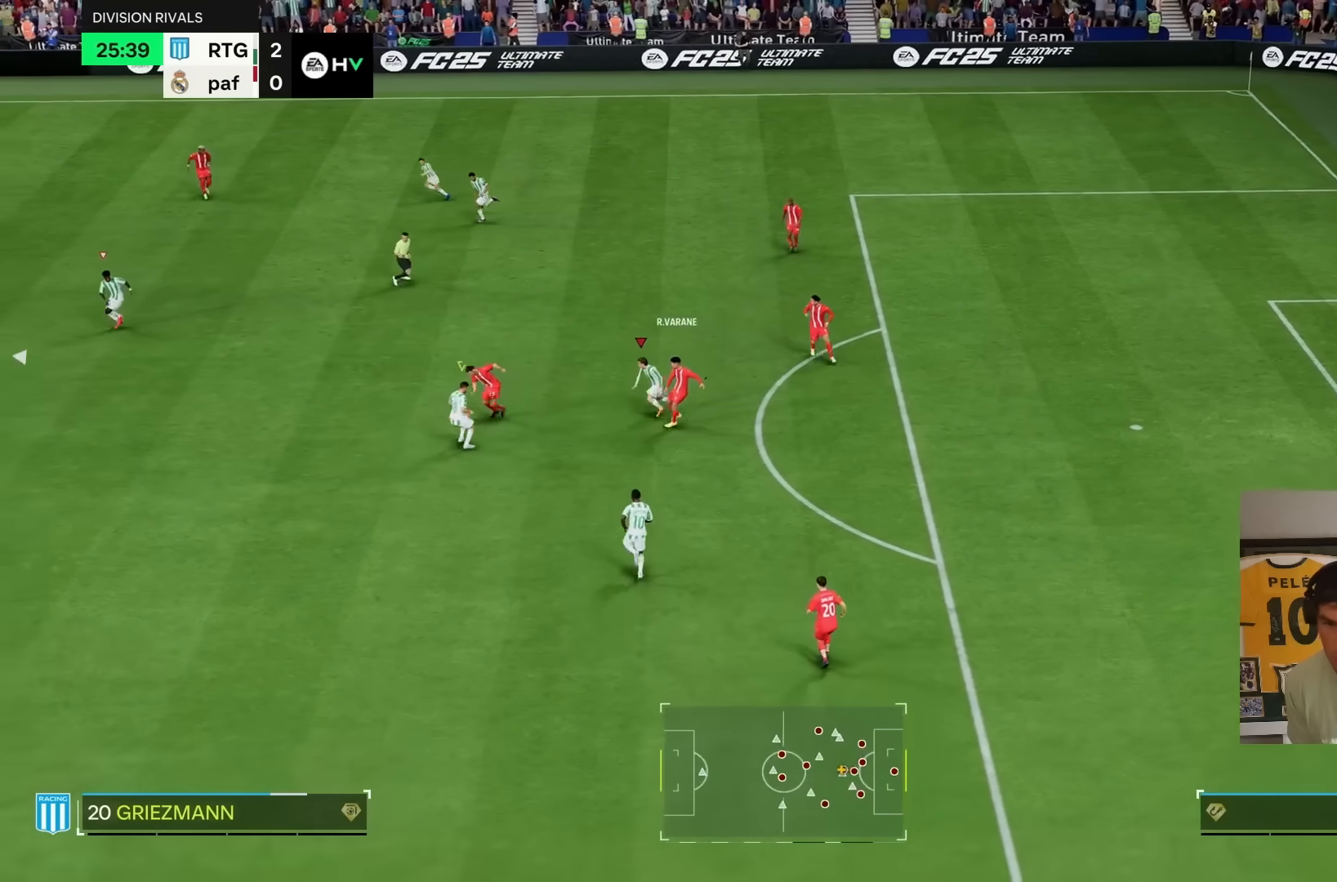
{"dt_ms": 500, "buttons": ["R2"], "left_stick": "down", "right_stick": "center", "events": [[50, "L1", "down"], [50, "left_stick", "up-left"], [183, "L1", "up"], [183, "R1", "up"], [383, "left_stick", "down-left"], [450, "left_stick", "down"]]}
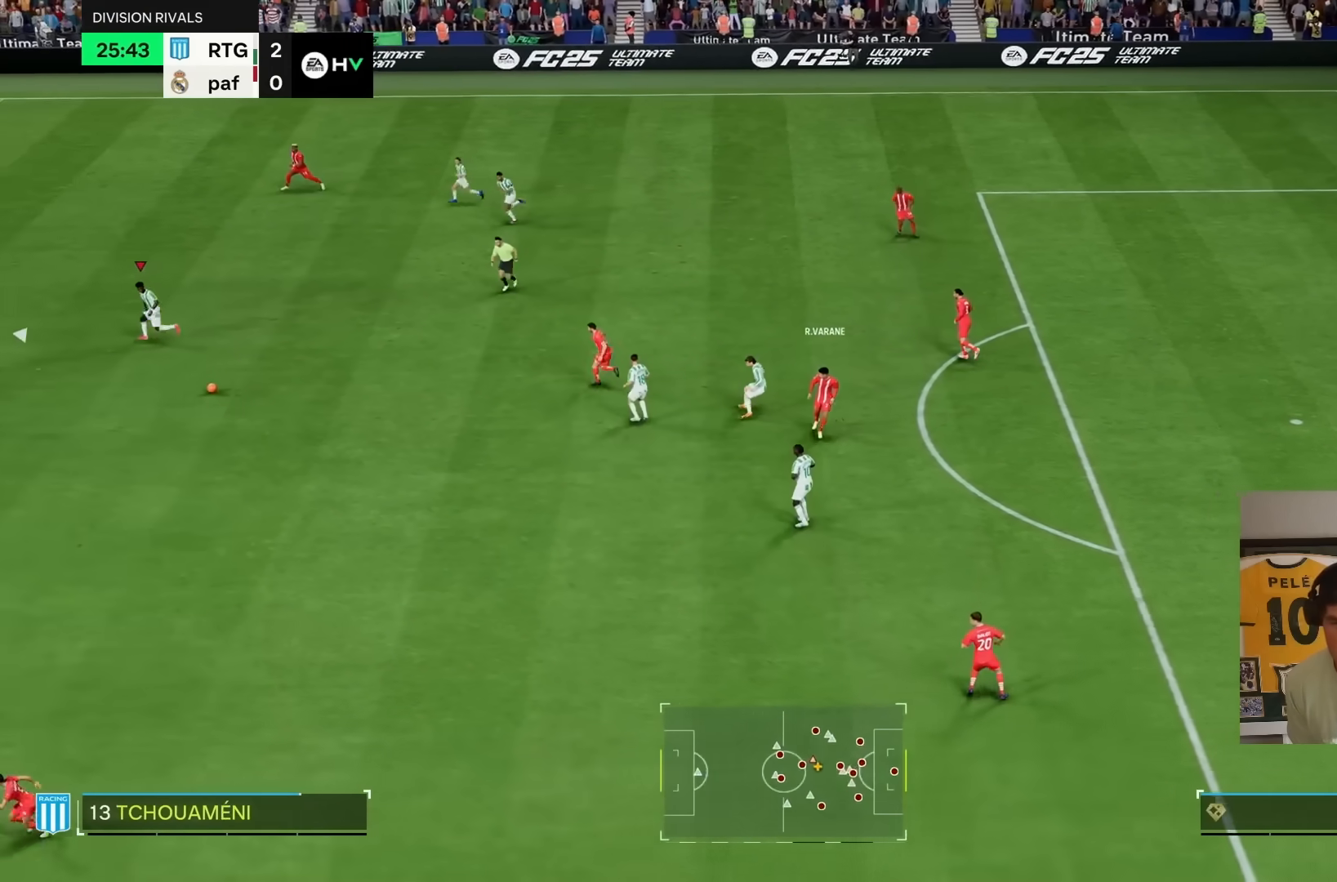
{"dt_ms": 500, "buttons": ["R2"], "left_stick": "left", "right_stick": "center", "events": [[150, "left_stick", "down-left"], [417, "left_stick", "left"]]}
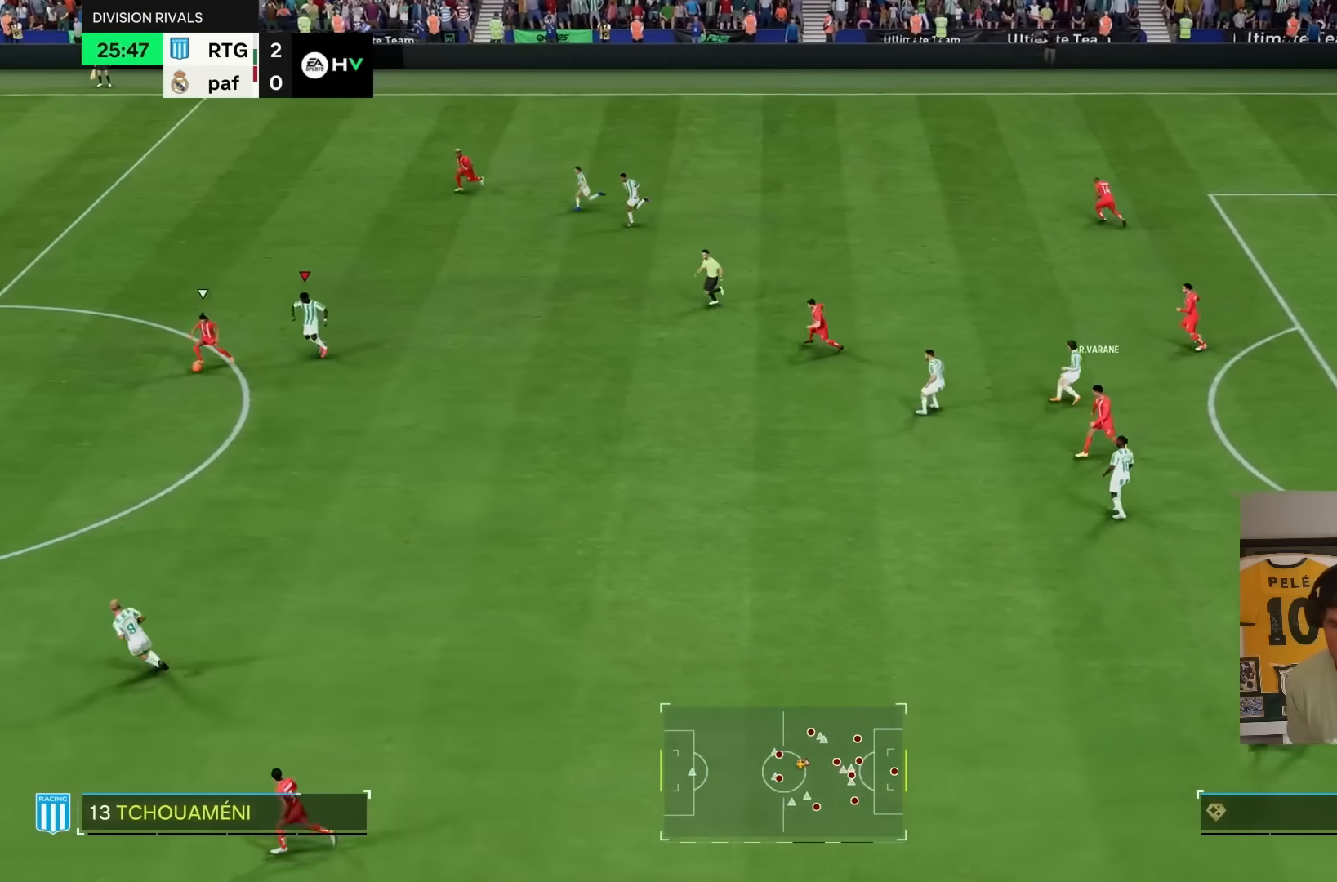
{"dt_ms": 500, "buttons": ["R2"], "left_stick": "left", "right_stick": "center", "events": []}
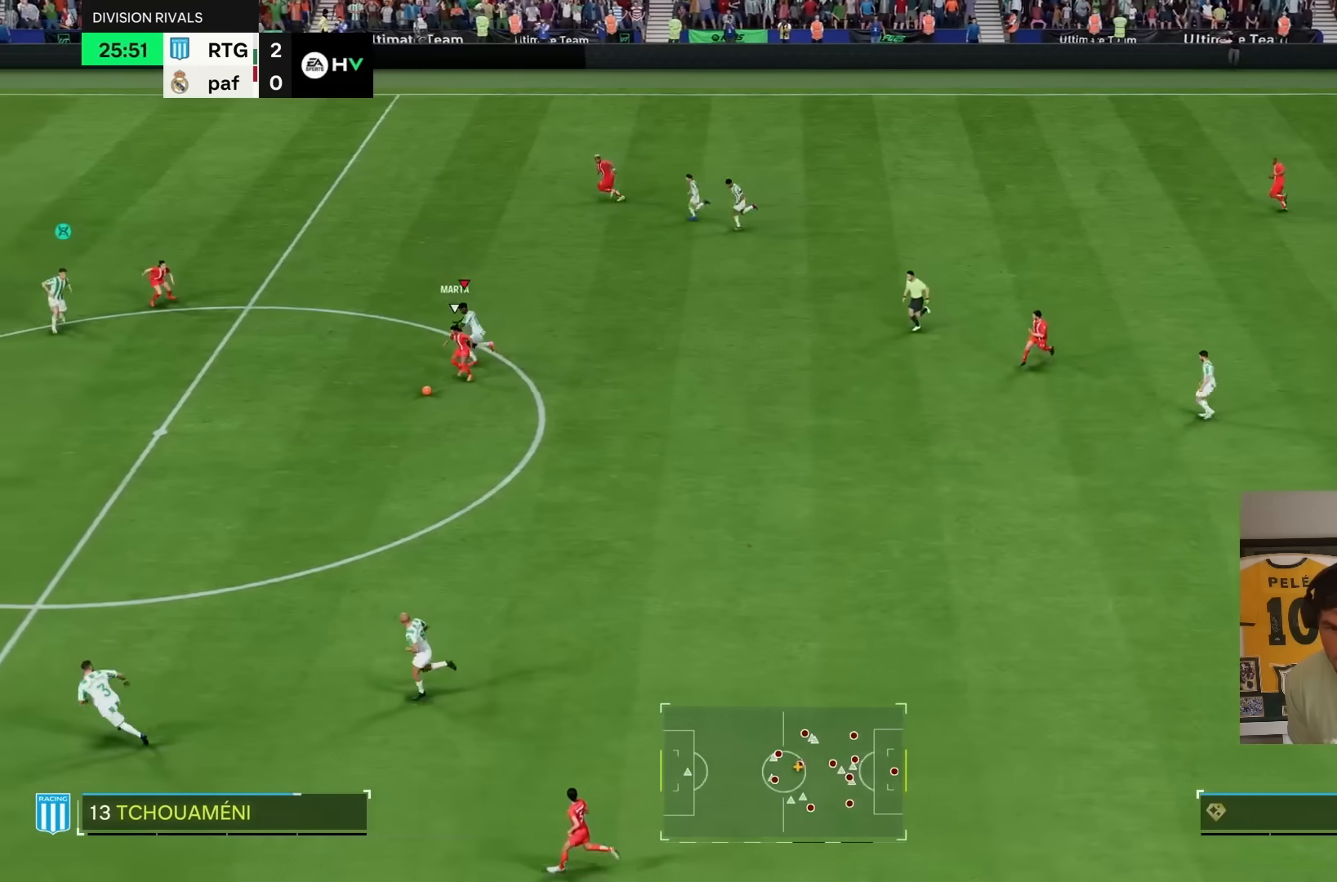
{"dt_ms": 500, "buttons": ["R2"], "left_stick": "down", "right_stick": "center", "events": [[17, "left_stick", "down-left"], [367, "left_stick", "down"]]}
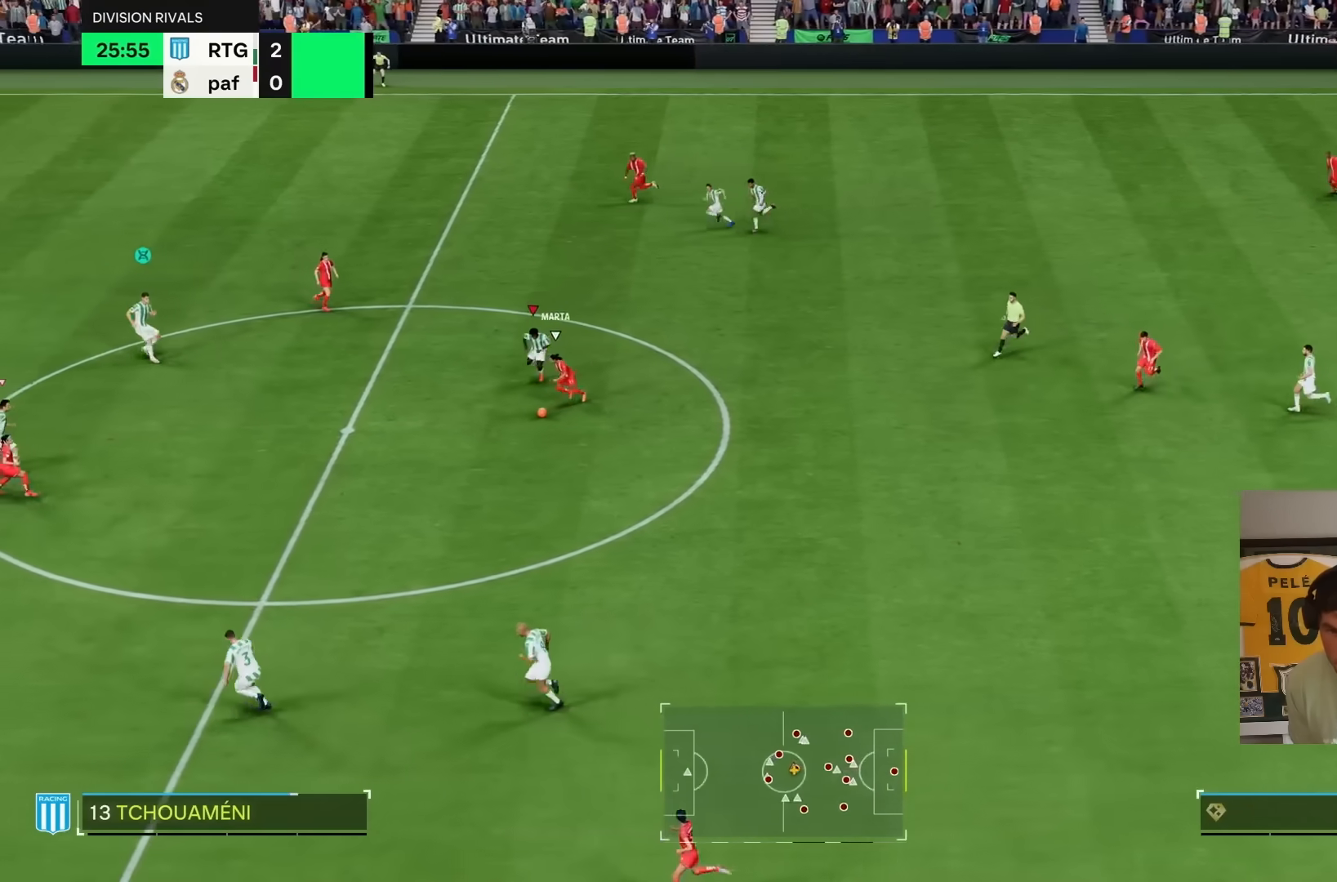
{"dt_ms": 500, "buttons": ["R2"], "left_stick": "down-left", "right_stick": "center", "events": [[167, "left_stick", "down-left"], [183, "R2", "up"], [217, "L2", "down"], [283, "R2", "down"], [350, "L2", "up"]]}
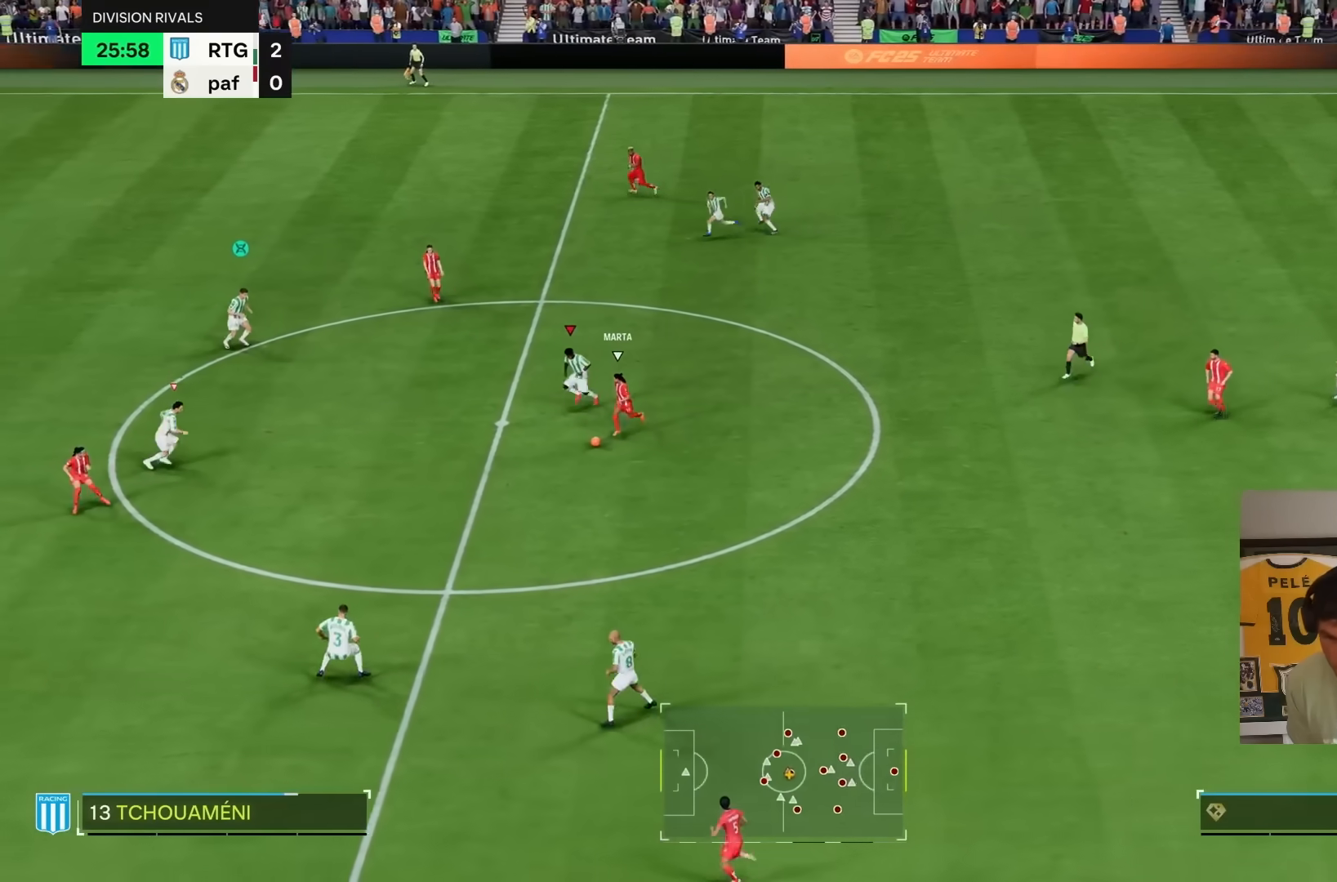
{"dt_ms": 500, "buttons": ["R2"], "left_stick": "left", "right_stick": "center", "events": [[200, "left_stick", "down"], [300, "L2", "down"], [333, "R2", "up"], [483, "L2", "up"], [483, "R2", "down"], [483, "left_stick", "left"]]}
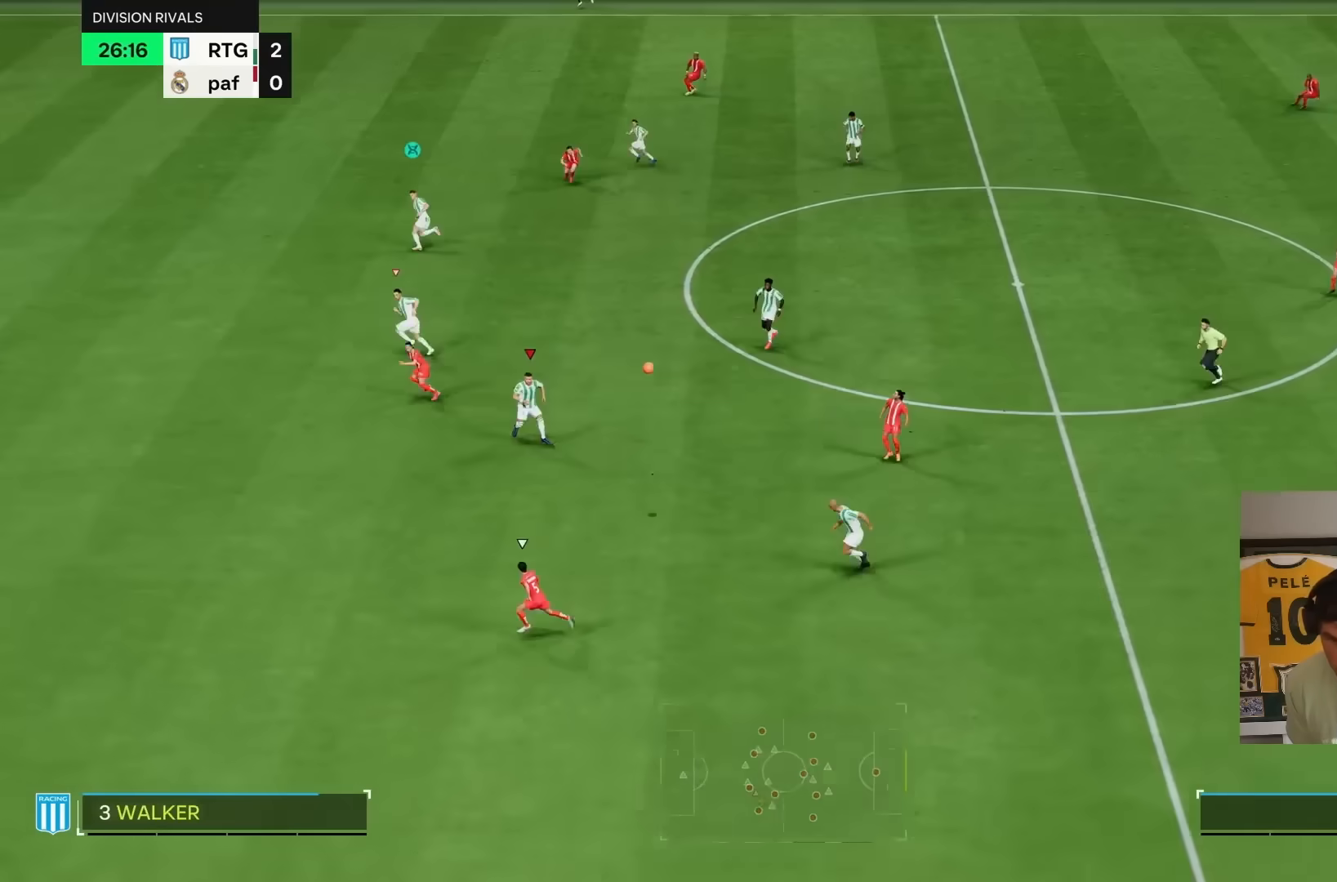
{"dt_ms": 500, "buttons": ["R2"], "left_stick": "down-left", "right_stick": "center", "events": [[350, "left_stick", "down-left"]]}
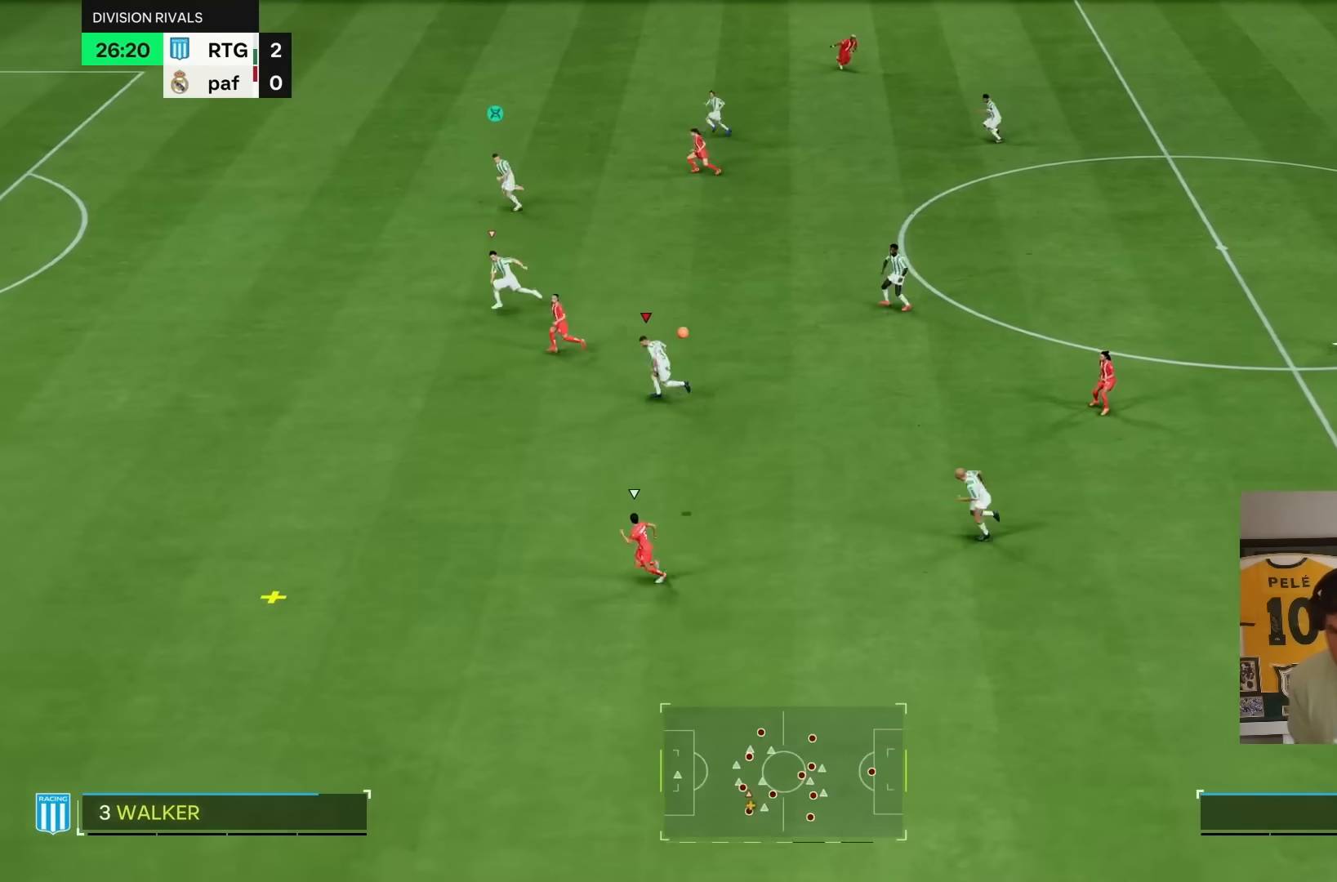
{"dt_ms": 500, "buttons": ["R2"], "left_stick": "down-left", "right_stick": "center", "events": [[17, "left_stick", "left"], [283, "left_stick", "down-left"]]}
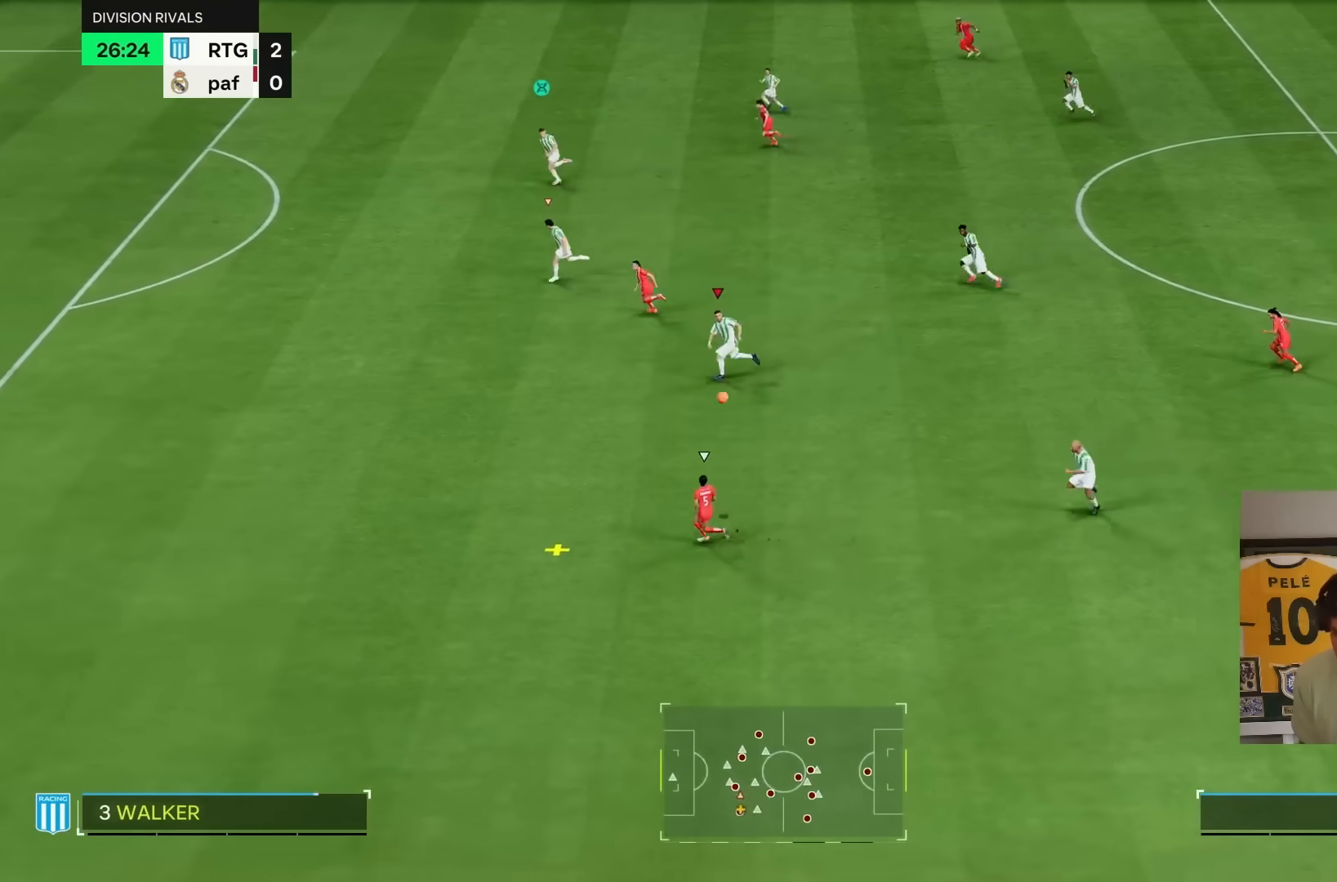
{"dt_ms": 500, "buttons": ["R2"], "left_stick": "down-left", "right_stick": "center", "events": []}
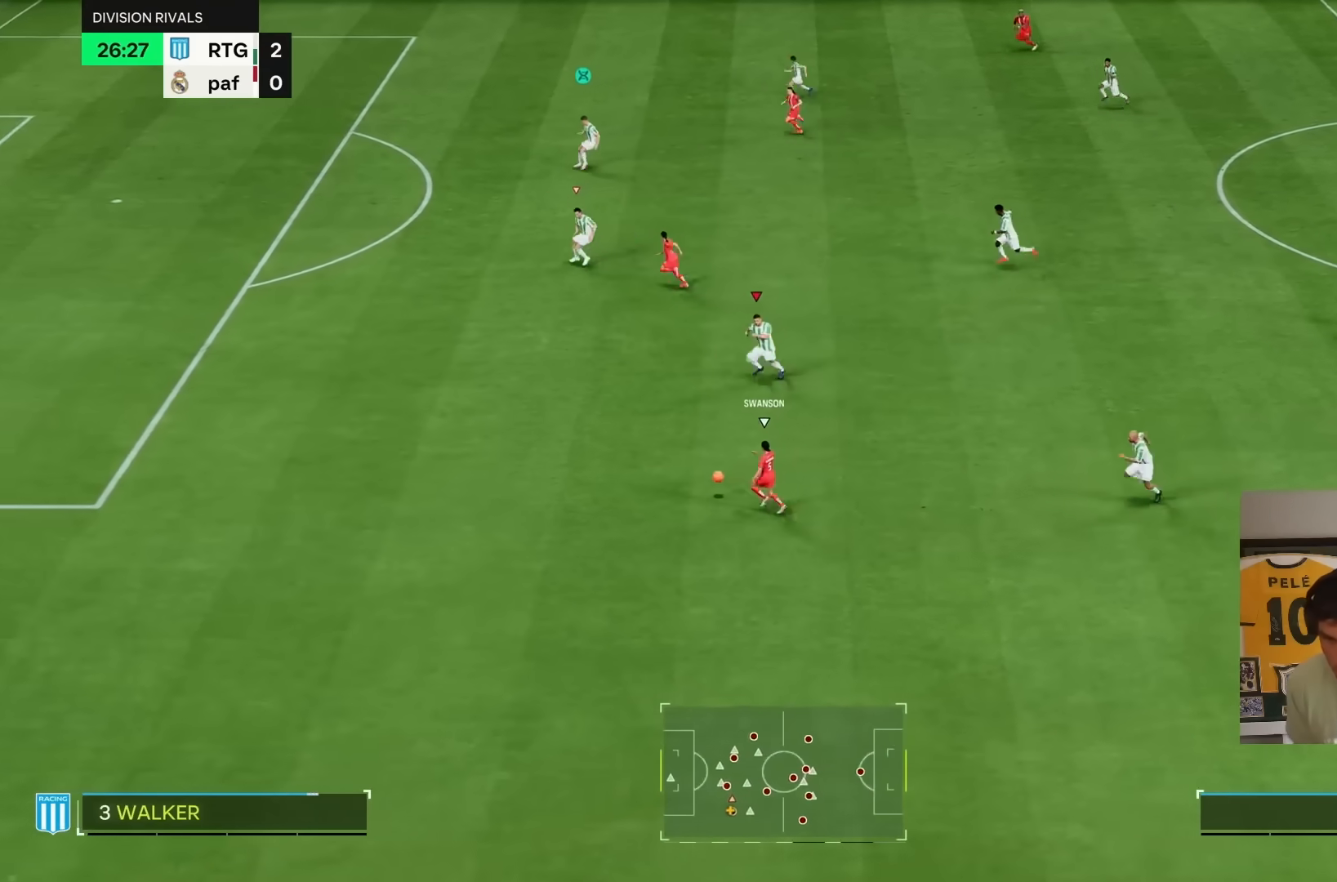
{"dt_ms": 500, "buttons": ["R2"], "left_stick": "down-left", "right_stick": "center", "events": []}
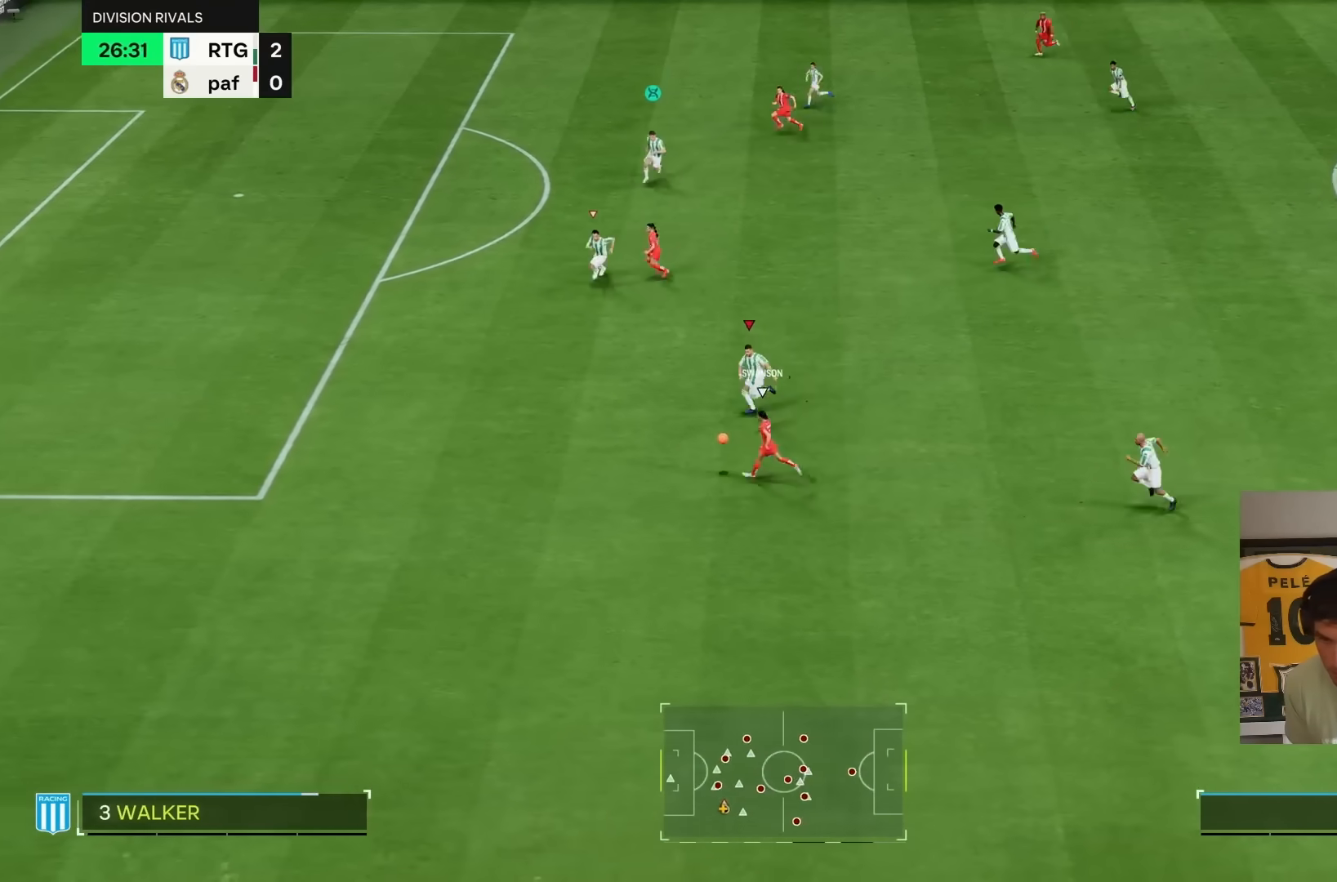
{"dt_ms": 500, "buttons": ["L2"], "left_stick": "up-left", "right_stick": "center", "events": [[83, "R2", "up"], [117, "L2", "down"], [133, "left_stick", "down-right"], [233, "left_stick", "center"], [283, "left_stick", "up-left"]]}
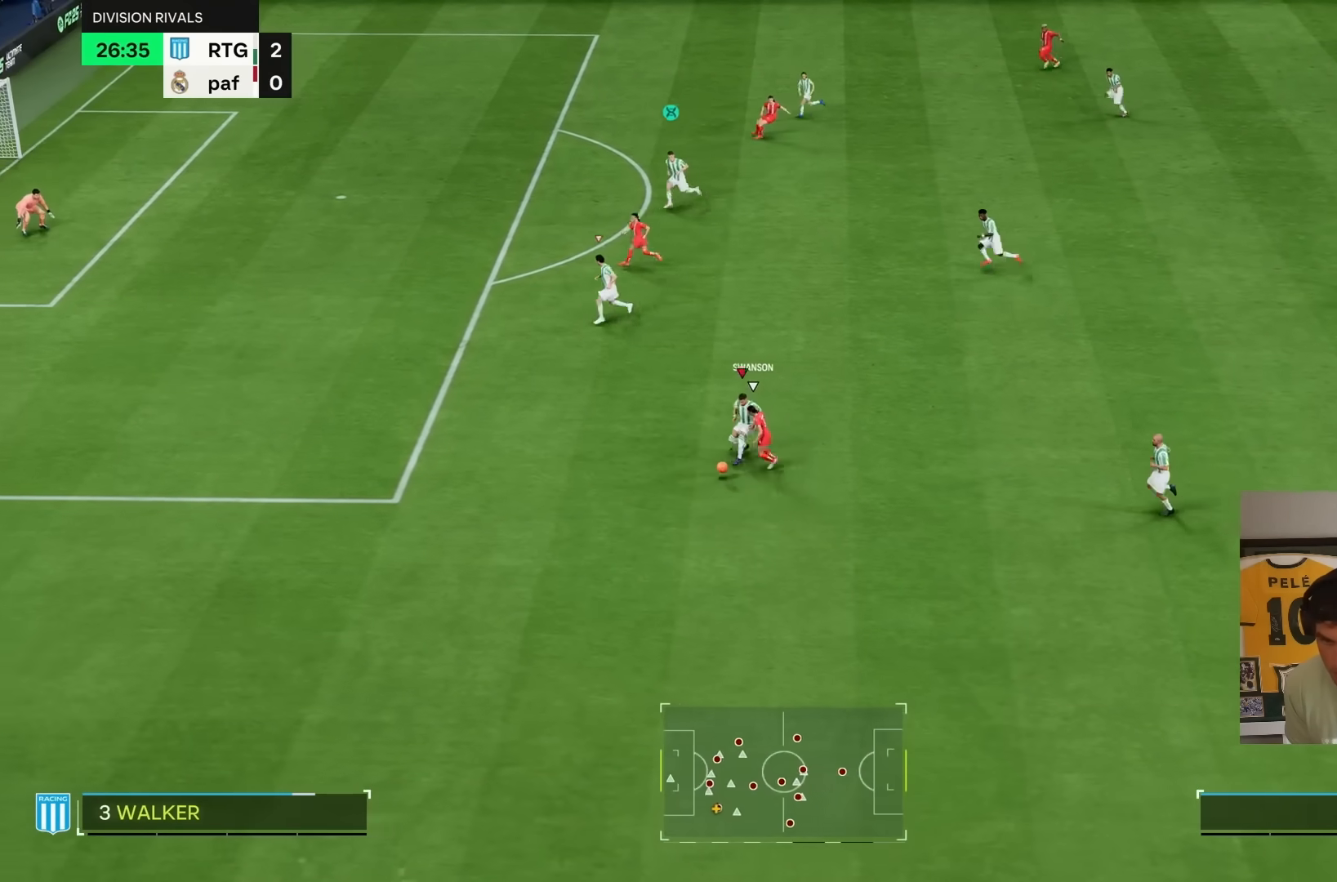
{"dt_ms": 500, "buttons": ["R2"], "left_stick": "down-left", "right_stick": "center", "events": [[33, "R2", "down"], [33, "left_stick", "up"], [233, "left_stick", "left"], [300, "left_stick", "down-left"], [317, "L2", "up"]]}
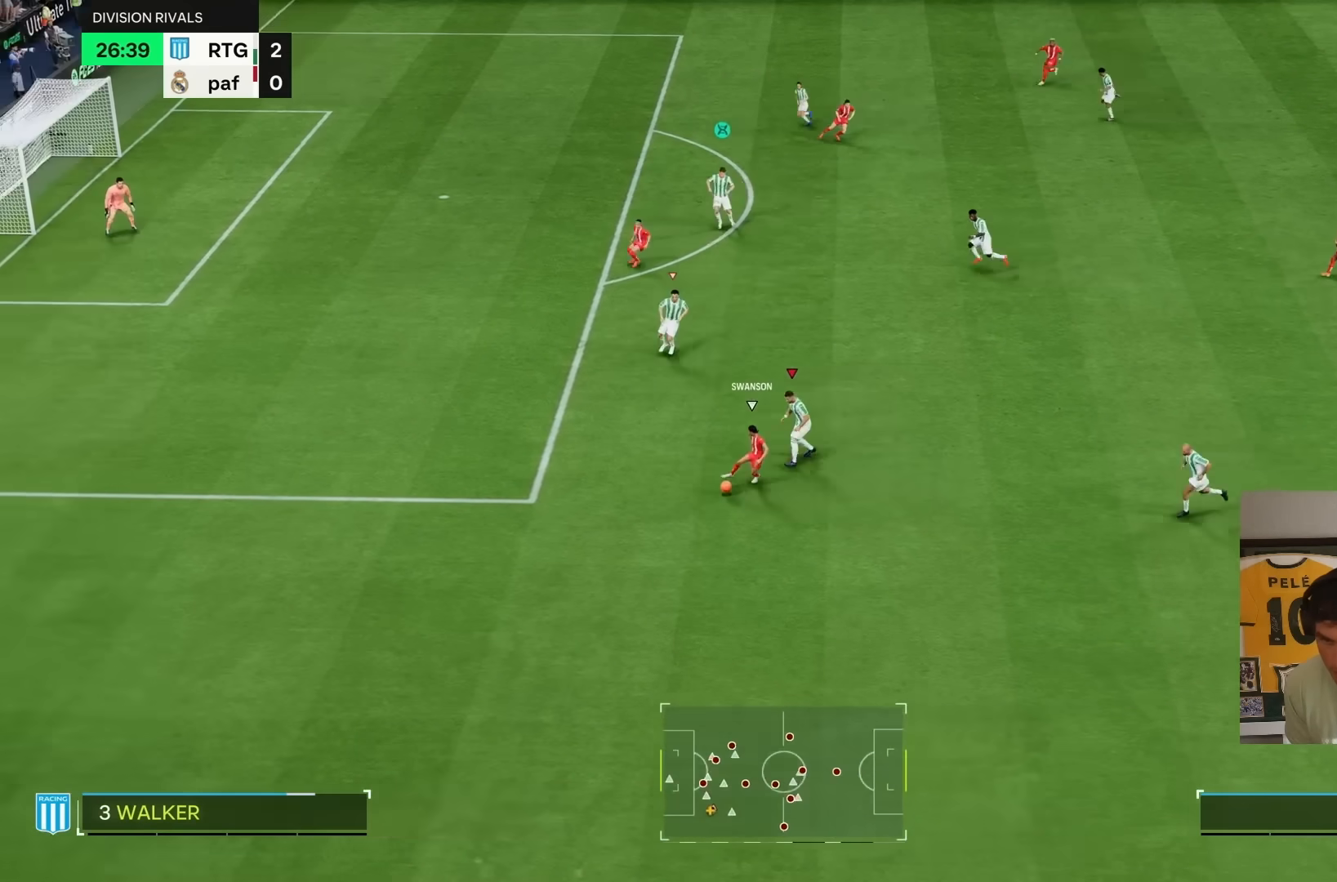
{"dt_ms": 500, "buttons": ["R2"], "left_stick": "down", "right_stick": "center", "events": [[67, "left_stick", "left"], [433, "left_stick", "down"]]}
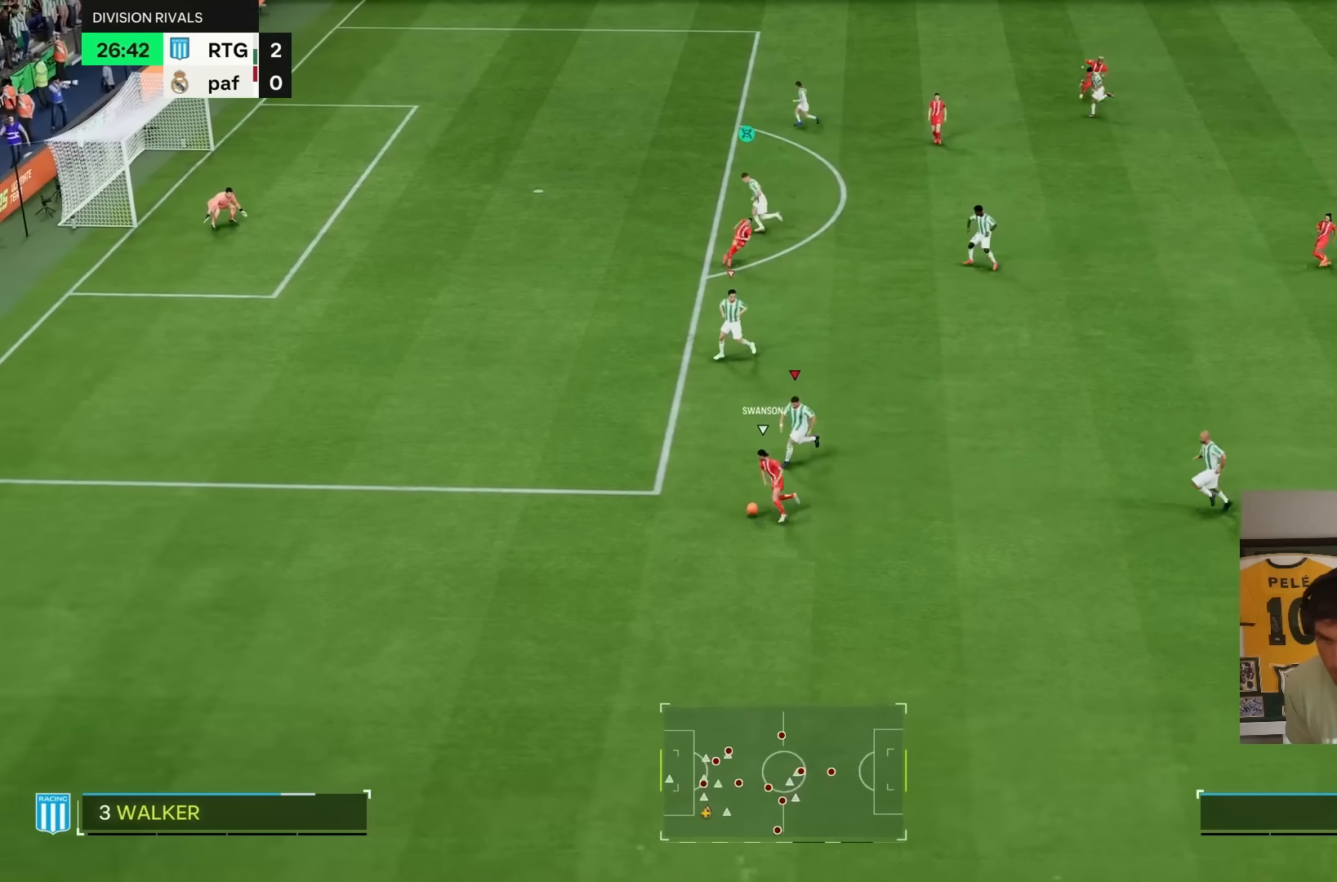
{"dt_ms": 500, "buttons": ["R2"], "left_stick": "left", "right_stick": "center", "events": [[33, "L2", "down"], [50, "R2", "up"], [150, "R2", "down"], [167, "left_stick", "left"], [233, "L2", "up"]]}
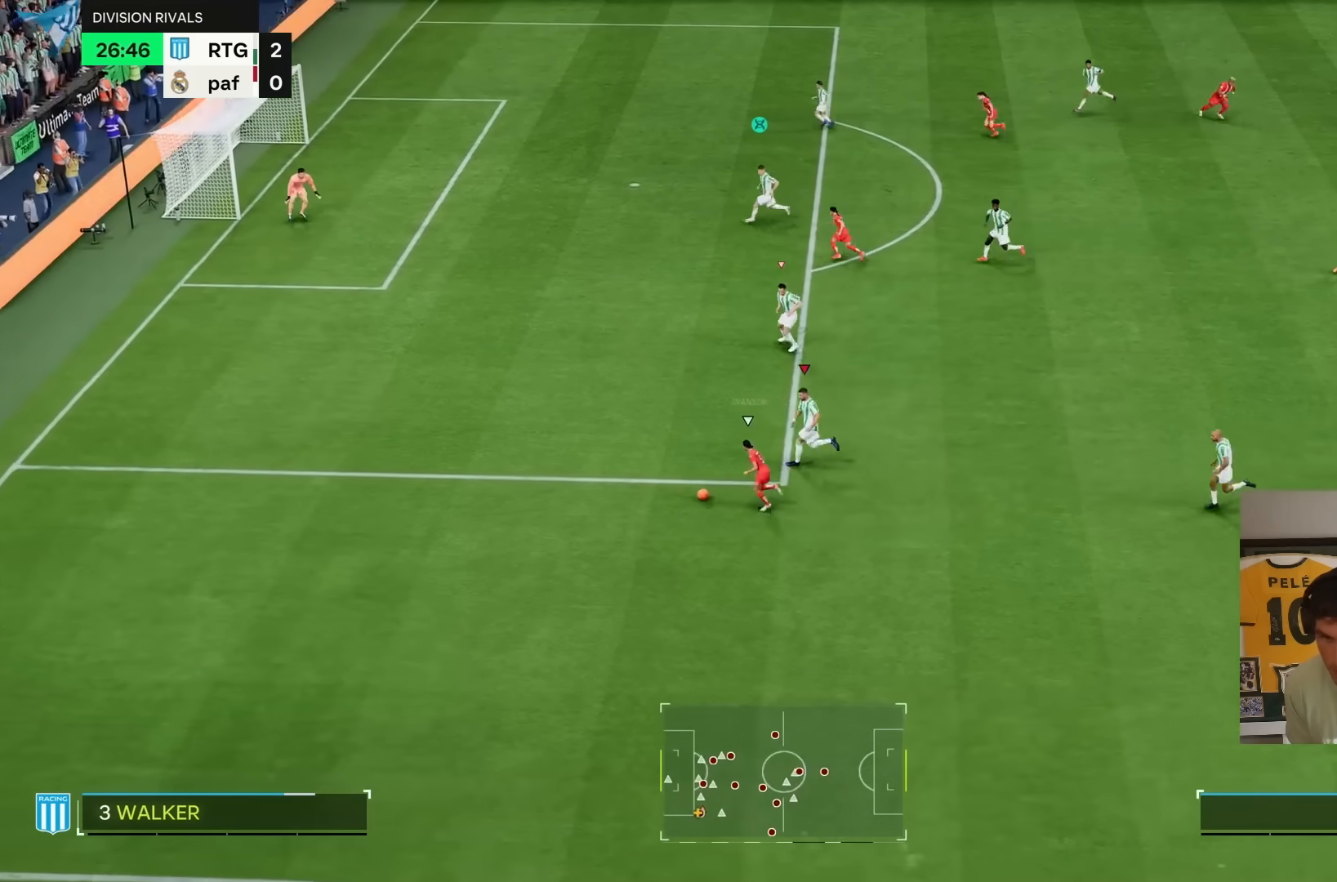
{"dt_ms": 500, "buttons": [], "left_stick": "left", "right_stick": "center", "events": [[500, "R2", "up"]]}
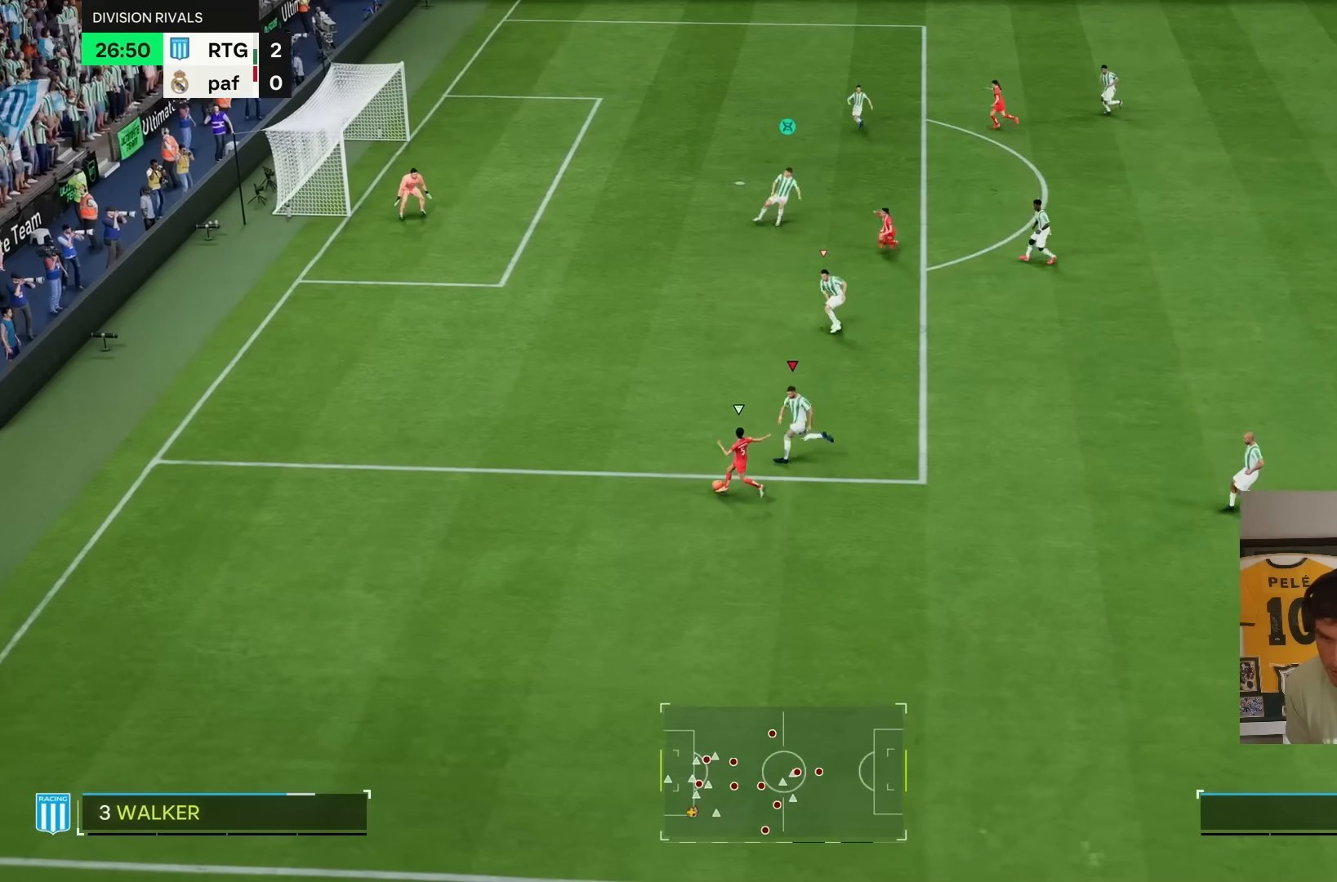
{"dt_ms": 500, "buttons": ["R2"], "left_stick": "up-left", "right_stick": "center", "events": [[200, "R2", "down"], [217, "left_stick", "up-left"]]}
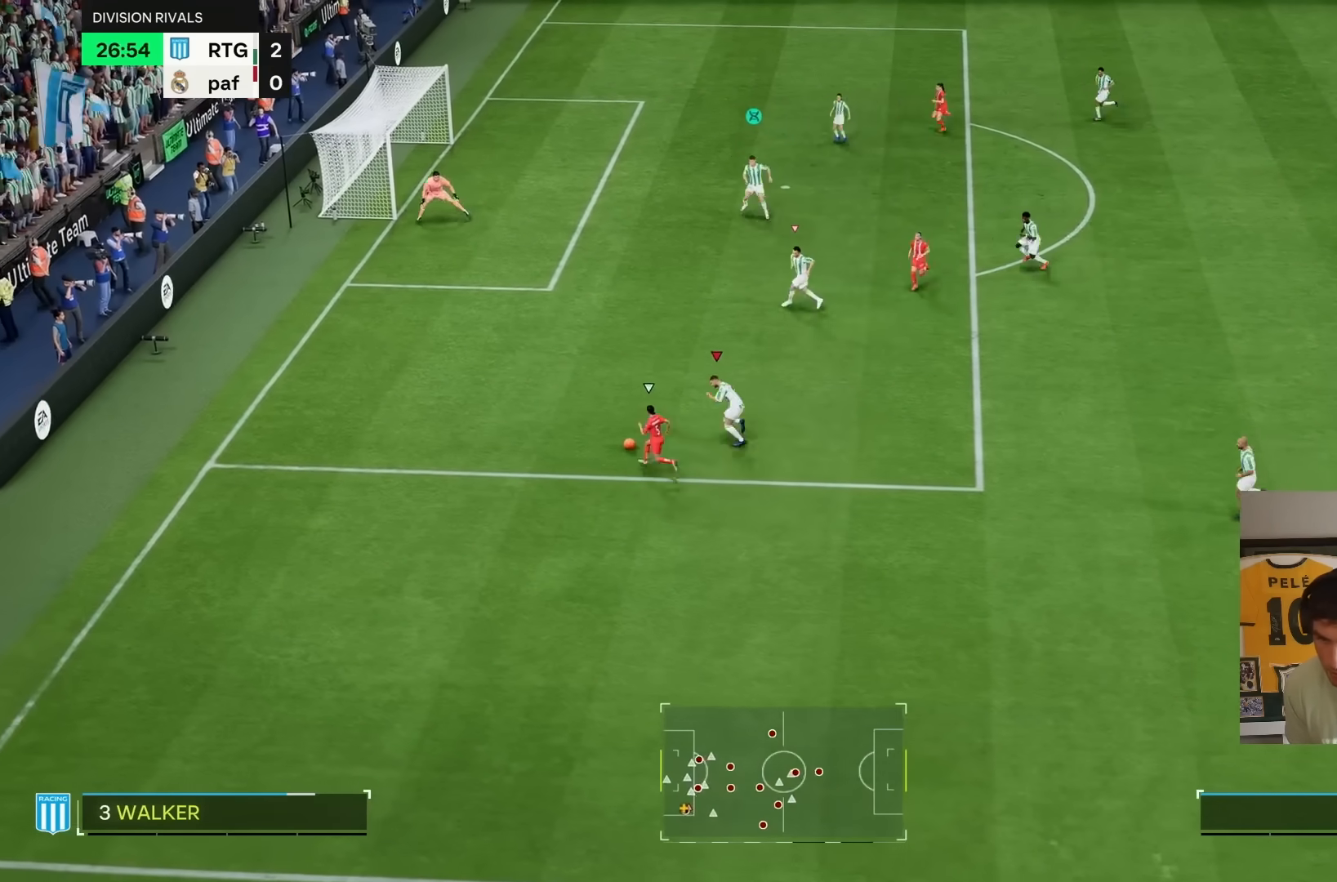
{"dt_ms": 500, "buttons": ["R2"], "left_stick": "up-left", "right_stick": "center", "events": []}
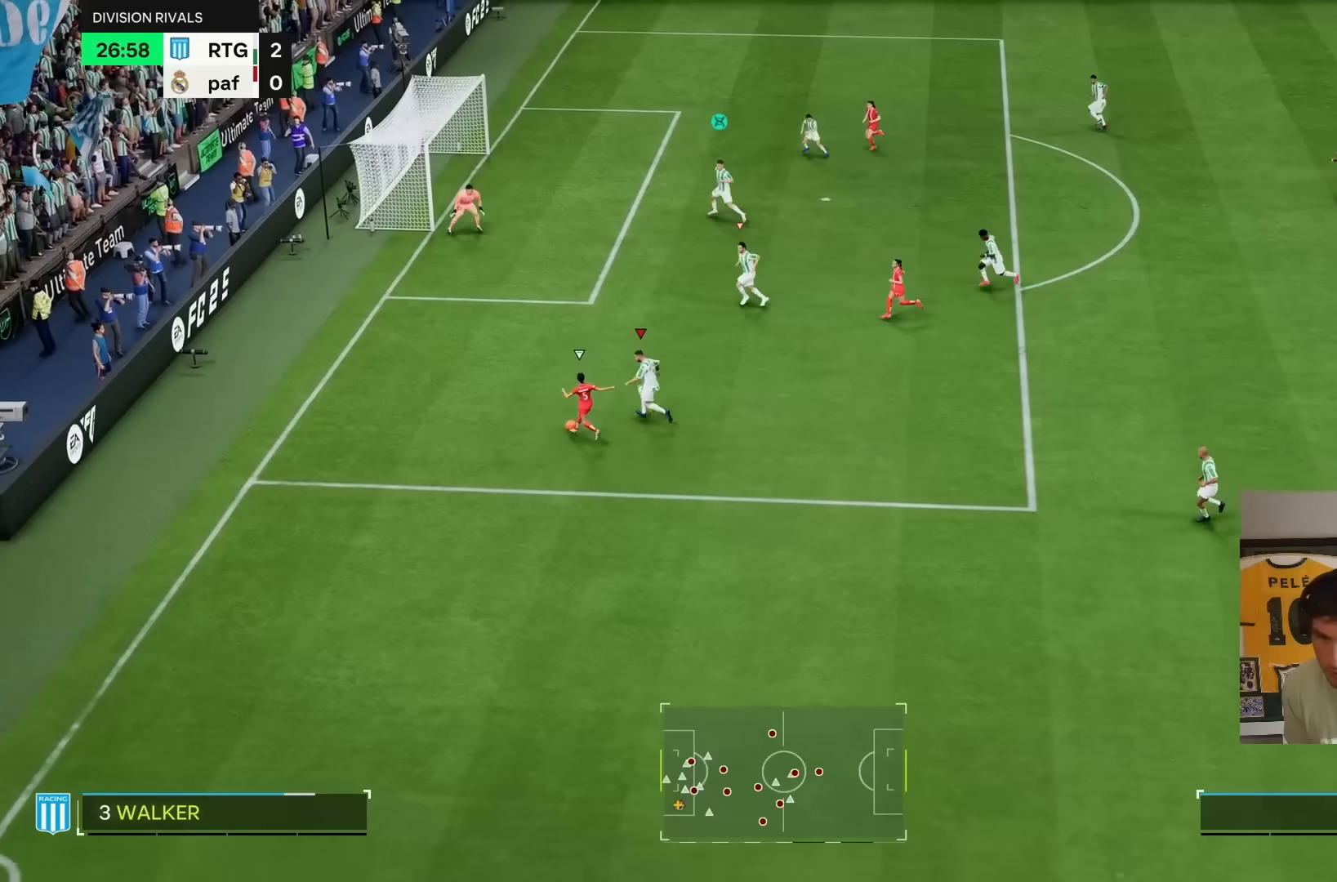
{"dt_ms": 500, "buttons": ["R2"], "left_stick": "up-left", "right_stick": "center", "events": [[267, "R2", "up"], [500, "R2", "down"]]}
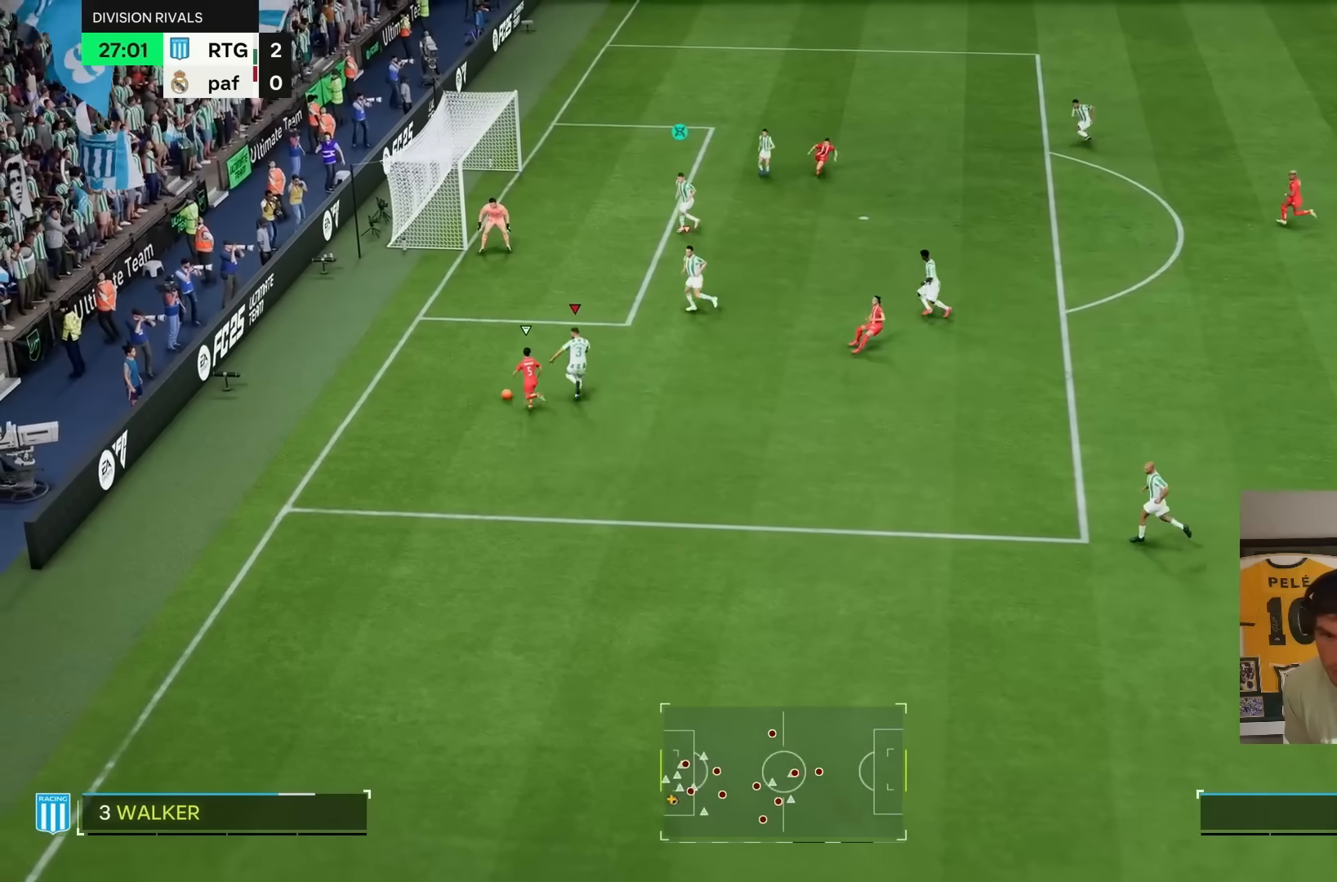
{"dt_ms": 500, "buttons": ["L2", "R1", "R2"], "left_stick": "down-right", "right_stick": "center", "events": [[183, "right_stick", "up"], [250, "right_stick", "center"], [300, "R1", "down"], [300, "left_stick", "center"], [350, "left_stick", "down-right"], [400, "L2", "down"]]}
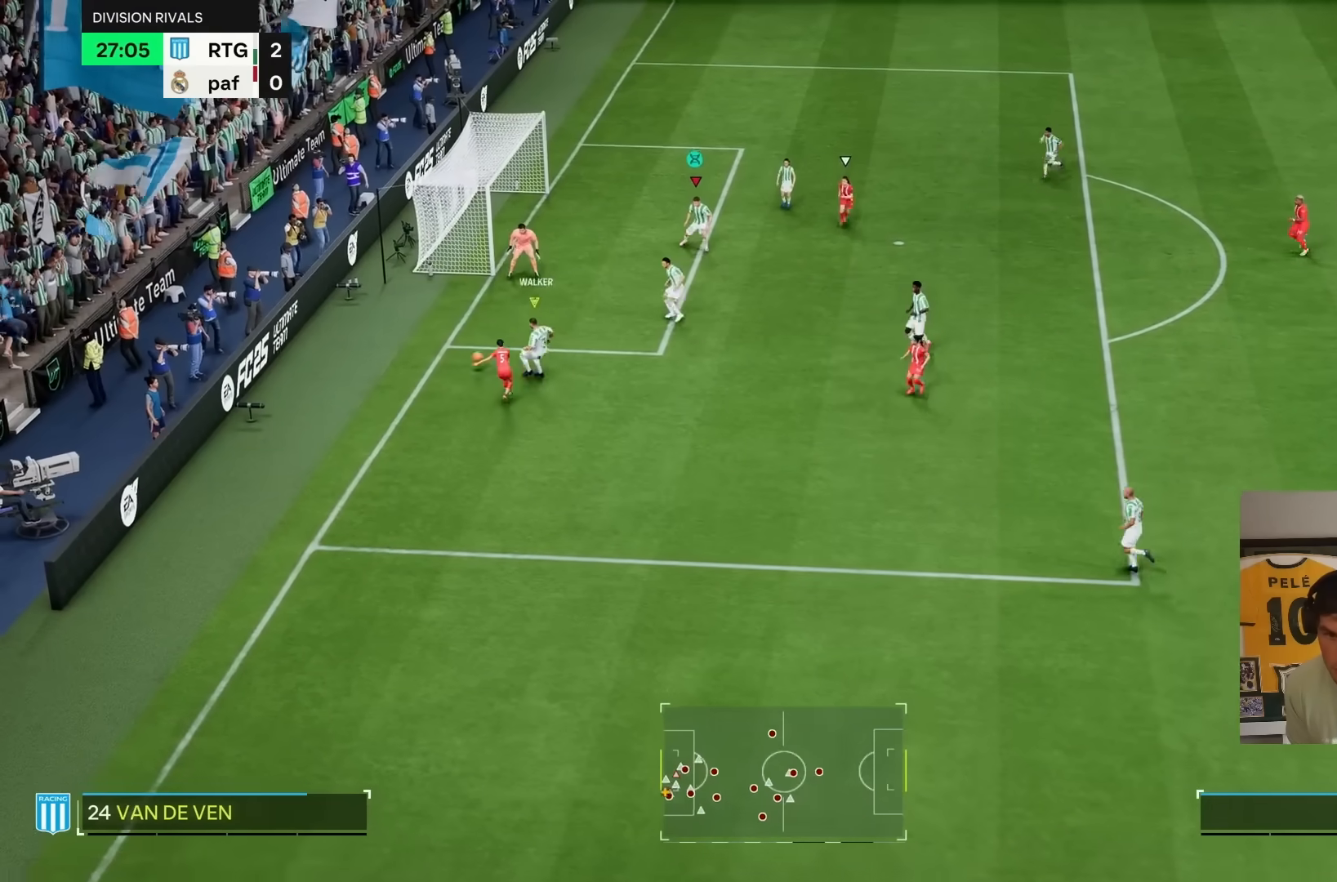
{"dt_ms": 1000, "buttons": ["CROSS", "R1", "R2"], "left_stick": "center", "right_stick": "center"}
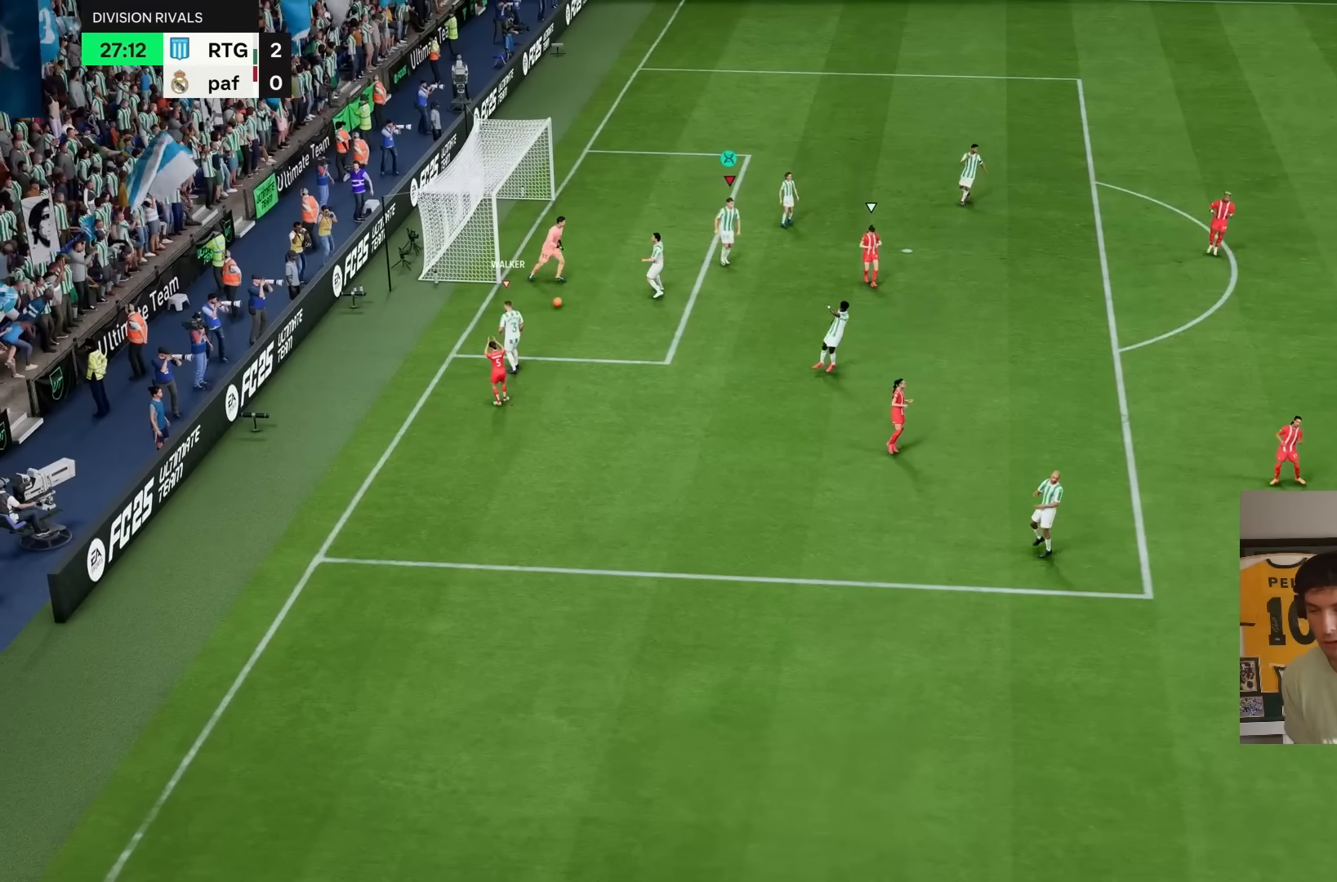
{"dt_ms": 500, "buttons": [], "left_stick": "center", "right_stick": "center", "events": [[33, "CROSS", "up"], [33, "R1", "up"], [33, "R2", "up"], [167, "CROSS", "down"], [167, "R1", "down"], [167, "R2", "down"], [267, "CROSS", "up"], [300, "R1", "up"], [300, "R2", "up"], [383, "CROSS", "down"], [383, "R1", "down"], [383, "R2", "down"], [483, "CROSS", "up"], [483, "R1", "up"], [483, "R2", "up"]]}
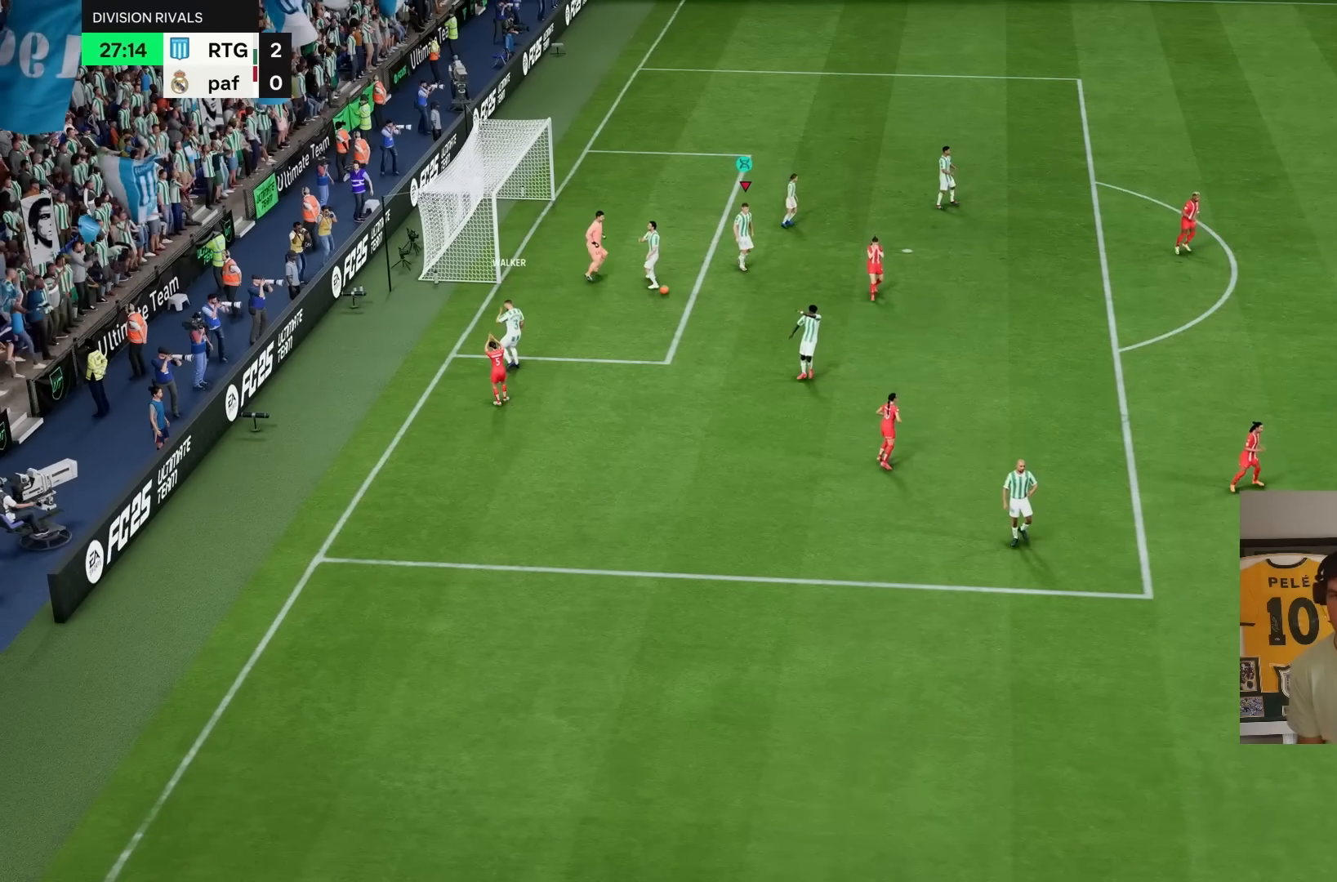
{"dt_ms": 500, "buttons": [], "left_stick": "center", "right_stick": "center", "events": [[50, "CROSS", "down"], [83, "R1", "down"], [83, "R2", "down"], [183, "CROSS", "up"], [183, "R1", "up"], [183, "R2", "up"], [283, "CROSS", "down"], [317, "R1", "down"], [317, "R2", "down"], [383, "R1", "up"], [383, "R2", "up"], [450, "CROSS", "up"]]}
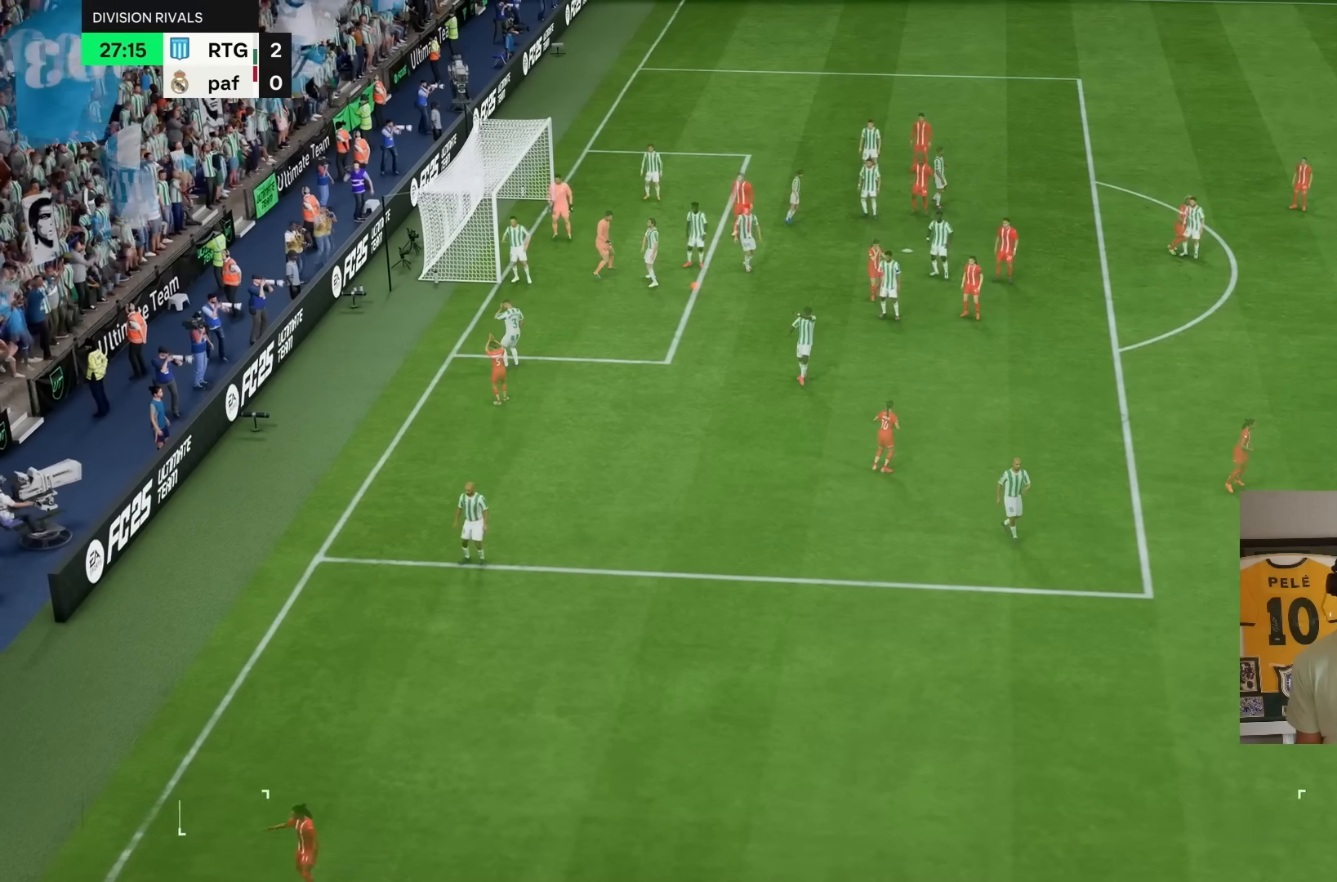
{"dt_ms": 500, "buttons": [], "left_stick": "center", "right_stick": "center", "events": [[17, "CROSS", "down"], [17, "R1", "down"], [17, "R2", "down"], [117, "CROSS", "up"], [117, "R1", "up"], [117, "R2", "up"], [250, "R1", "down"], [250, "R2", "down"], [300, "R1", "up"], [300, "R2", "up"]]}